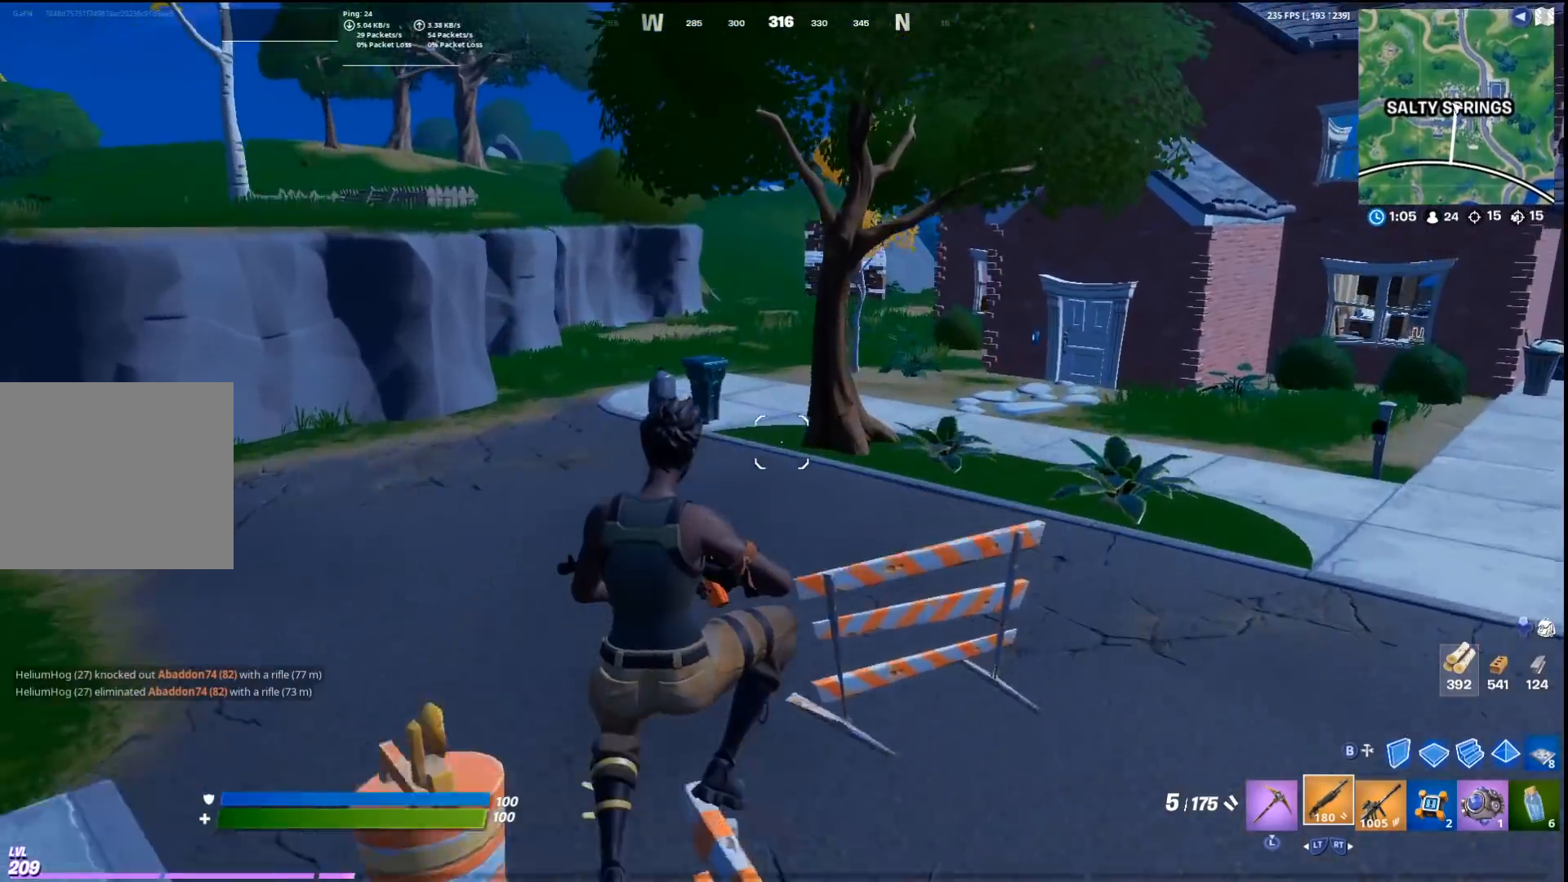
Gameplay with a controller (PlayStation layout); each line is a JSON object with the inputs held at the frame after it. "events" lists button and stick changes between this image and that frame as [ms after this image, input, new state], when the widget could be followed in between.
{"buttons": [], "left_stick": "up-right", "right_stick": "left", "events": [[133, "right_stick", "right"], [200, "left_stick", "up"], [267, "right_stick", "center"], [433, "right_stick", "left"], [467, "left_stick", "up-right"]]}
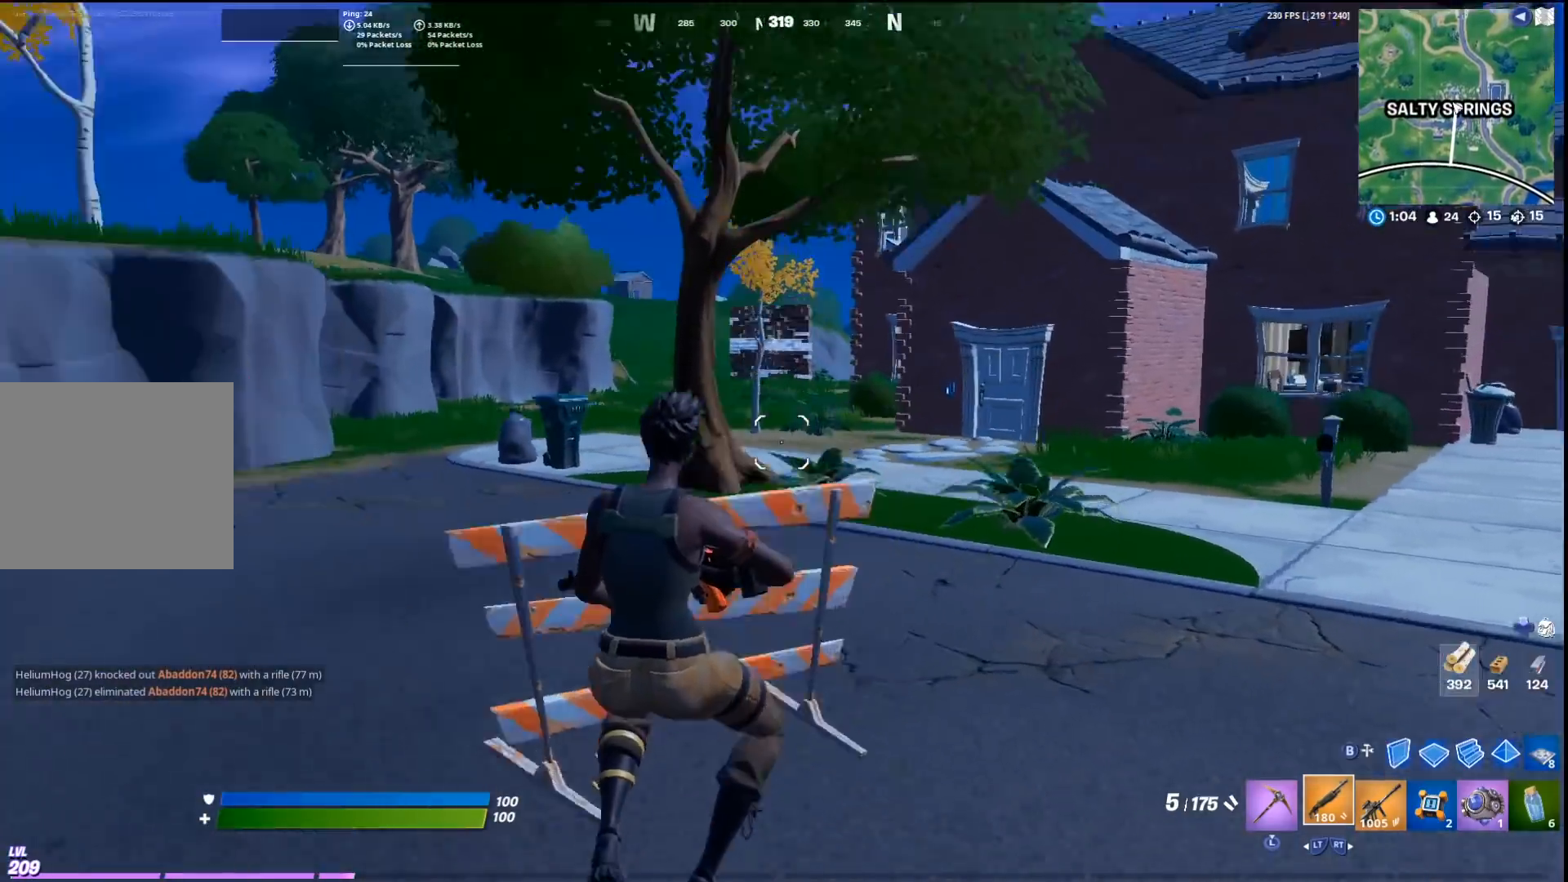
{"buttons": [], "left_stick": "up-right", "right_stick": "center", "events": [[33, "right_stick", "center"], [133, "CROSS", "down"], [267, "CROSS", "up"]]}
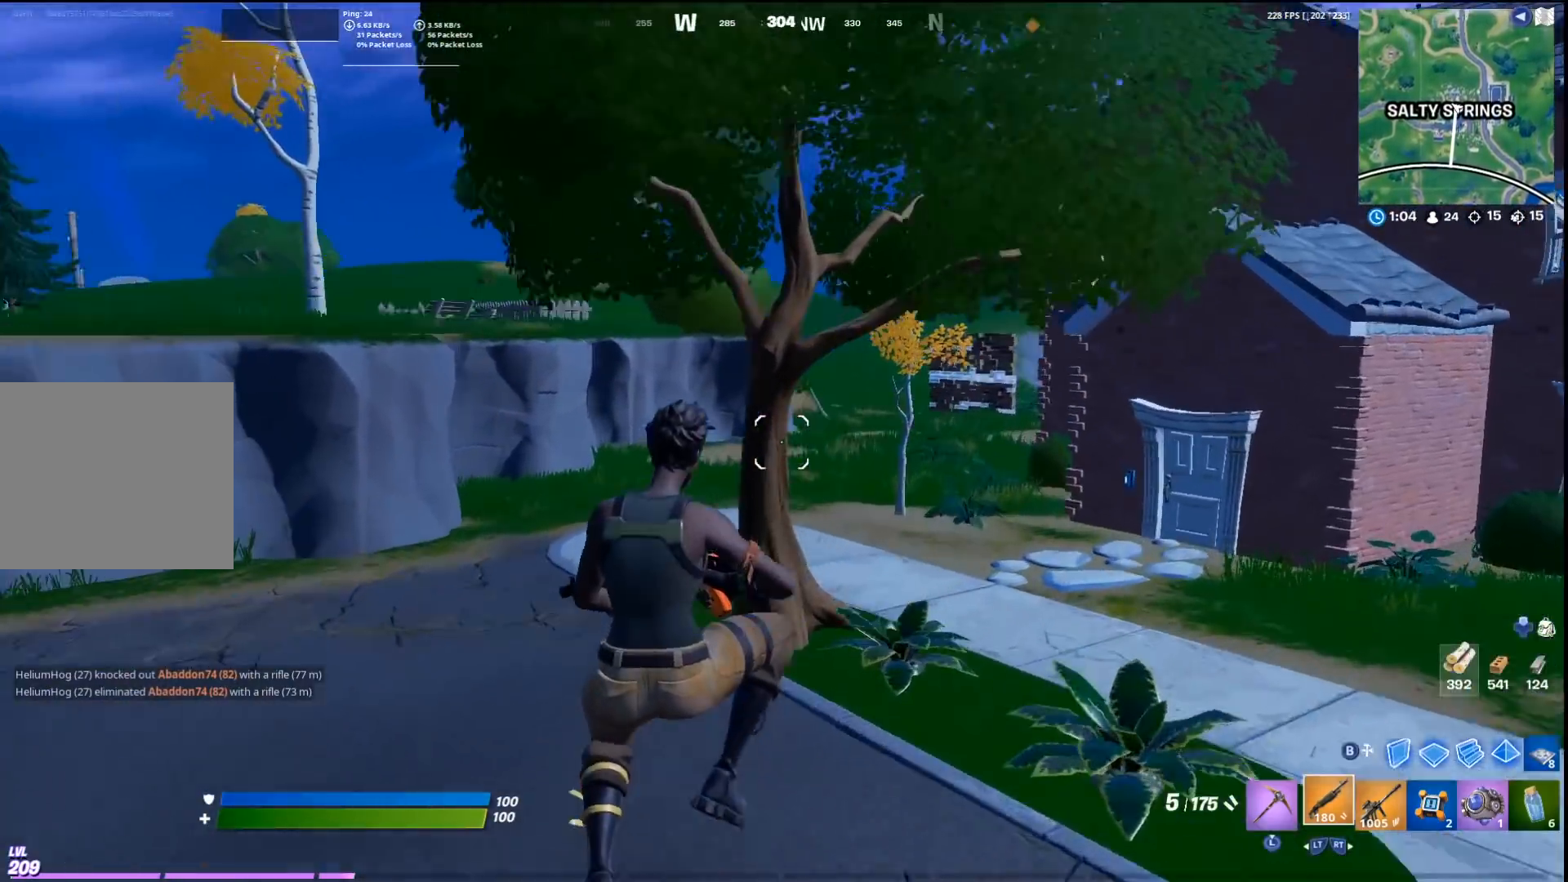
{"buttons": [], "left_stick": "up", "right_stick": "center", "events": [[333, "right_stick", "right"], [400, "left_stick", "up"], [433, "right_stick", "center"]]}
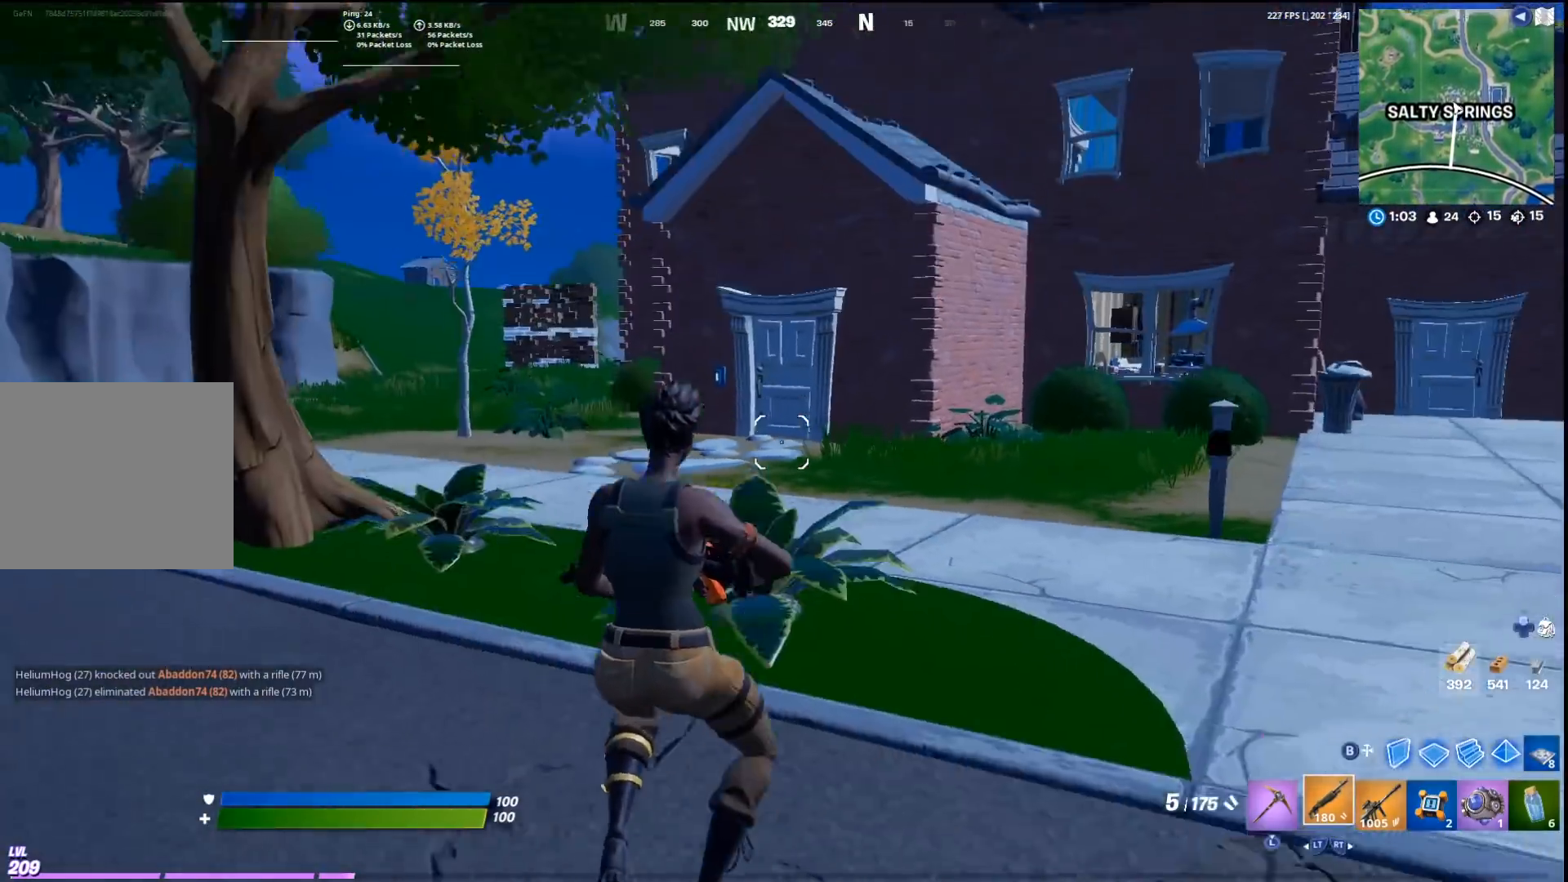
{"buttons": [], "left_stick": "up-right", "right_stick": "center", "events": [[33, "left_stick", "up-right"], [100, "right_stick", "left"], [200, "right_stick", "center"], [267, "CROSS", "down"], [400, "CROSS", "up"]]}
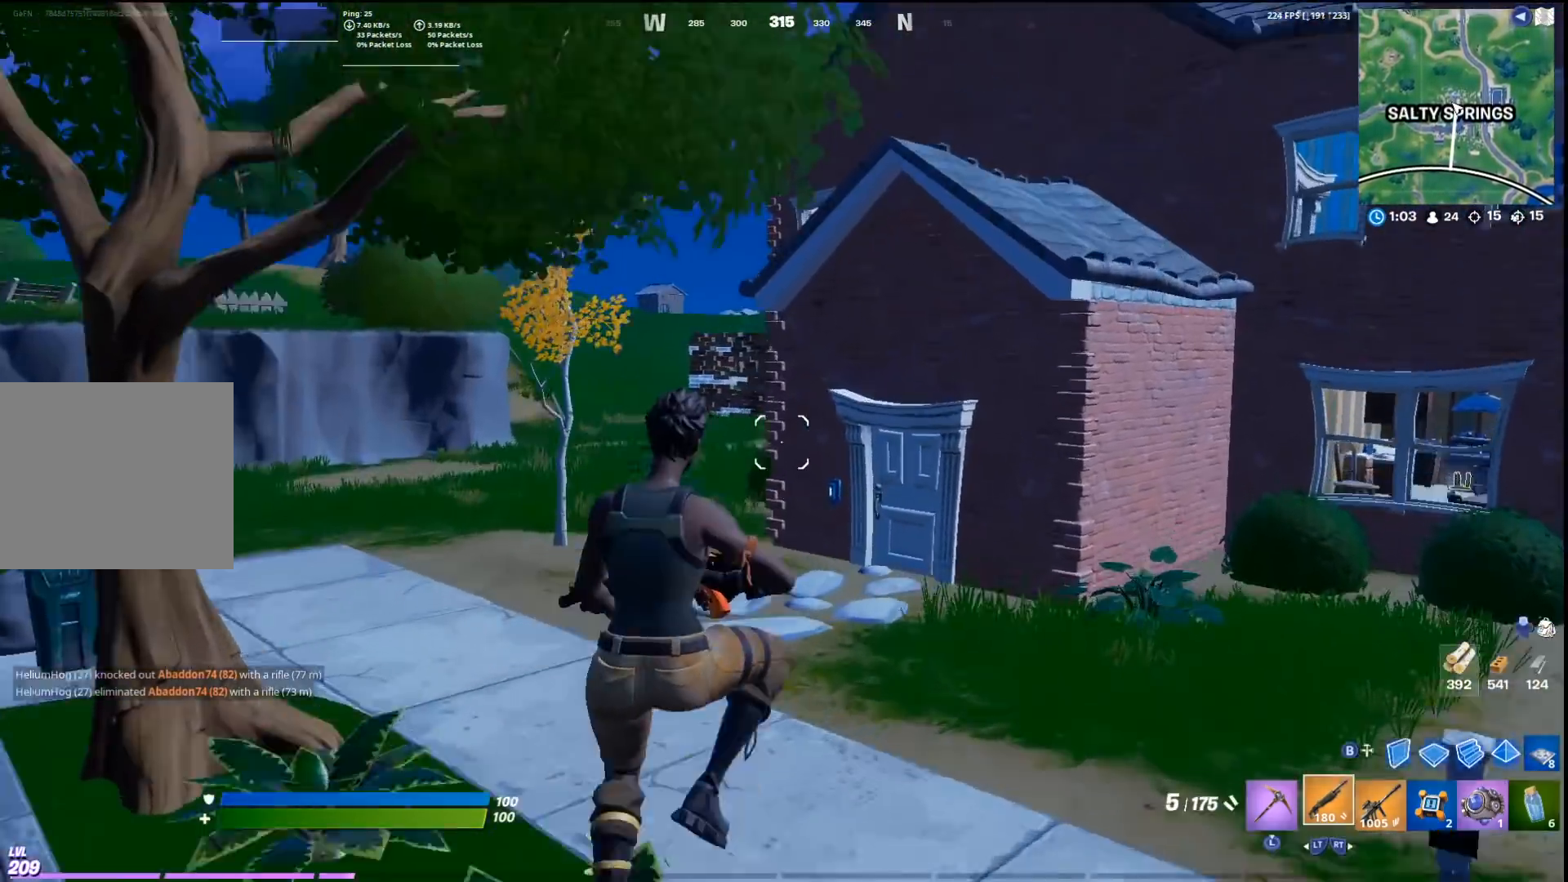
{"buttons": [], "left_stick": "up", "right_stick": "right", "events": [[367, "right_stick", "right"], [500, "left_stick", "up"]]}
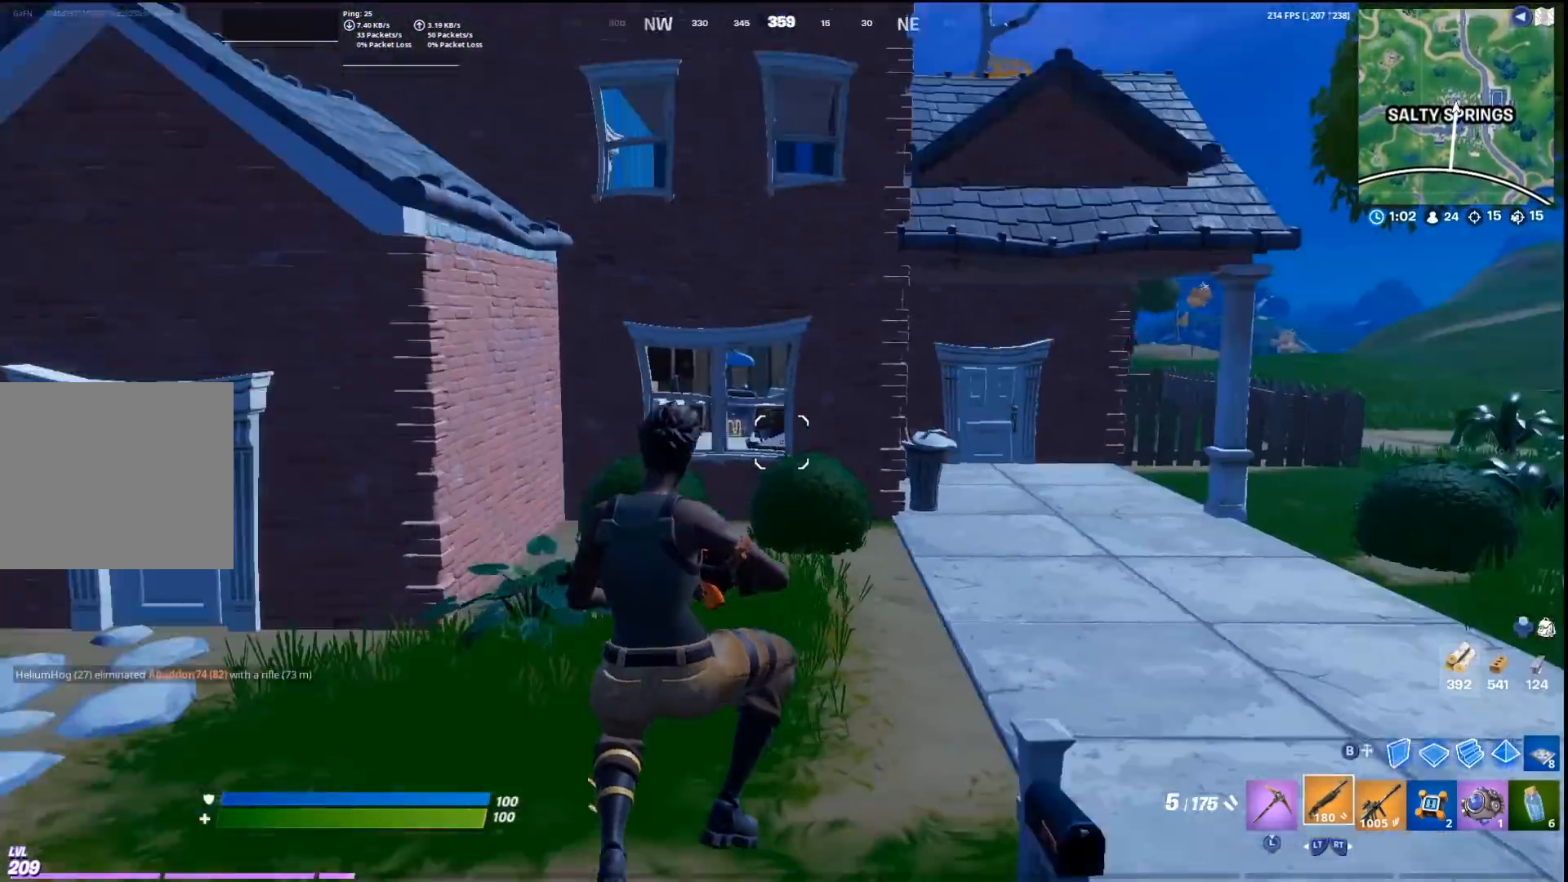
{"buttons": [], "left_stick": "up-right", "right_stick": "center", "events": [[33, "CIRCLE", "down"], [33, "right_stick", "center"], [100, "L2", "down"], [133, "CIRCLE", "up"], [233, "L3", "down"], [267, "L2", "up"], [300, "L3", "up"], [300, "R2", "down"], [300, "right_stick", "up-left"], [433, "left_stick", "up-right"], [467, "R2", "up"], [467, "right_stick", "center"]]}
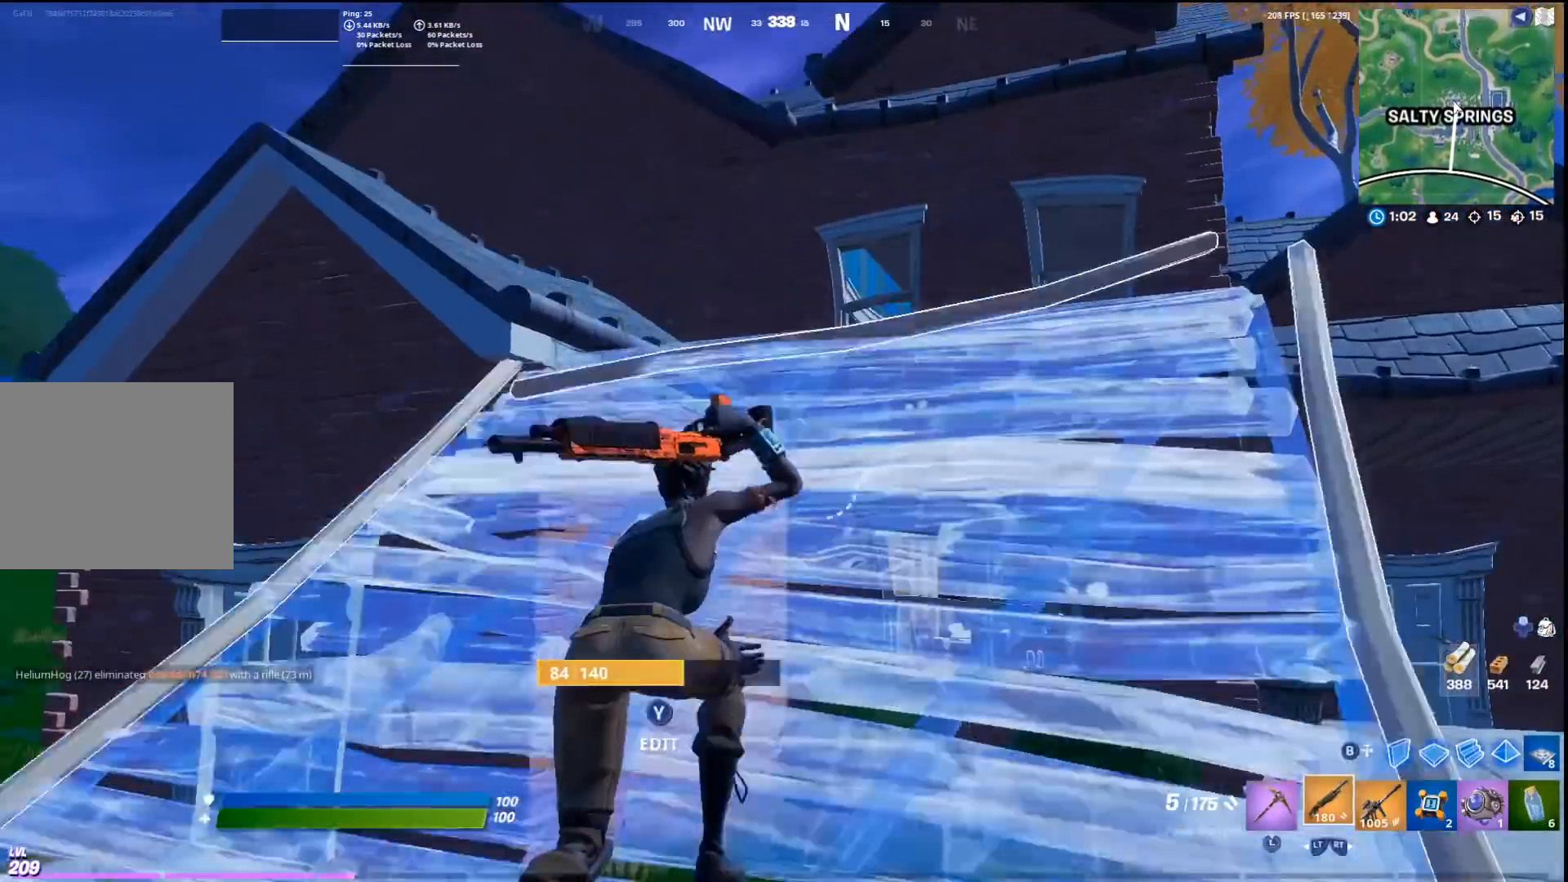
{"buttons": [], "left_stick": "up", "right_stick": "center", "events": [[100, "left_stick", "up"], [167, "CIRCLE", "down"], [267, "CIRCLE", "up"], [300, "CROSS", "down"], [300, "R1", "down"], [433, "R1", "up"], [500, "CROSS", "up"]]}
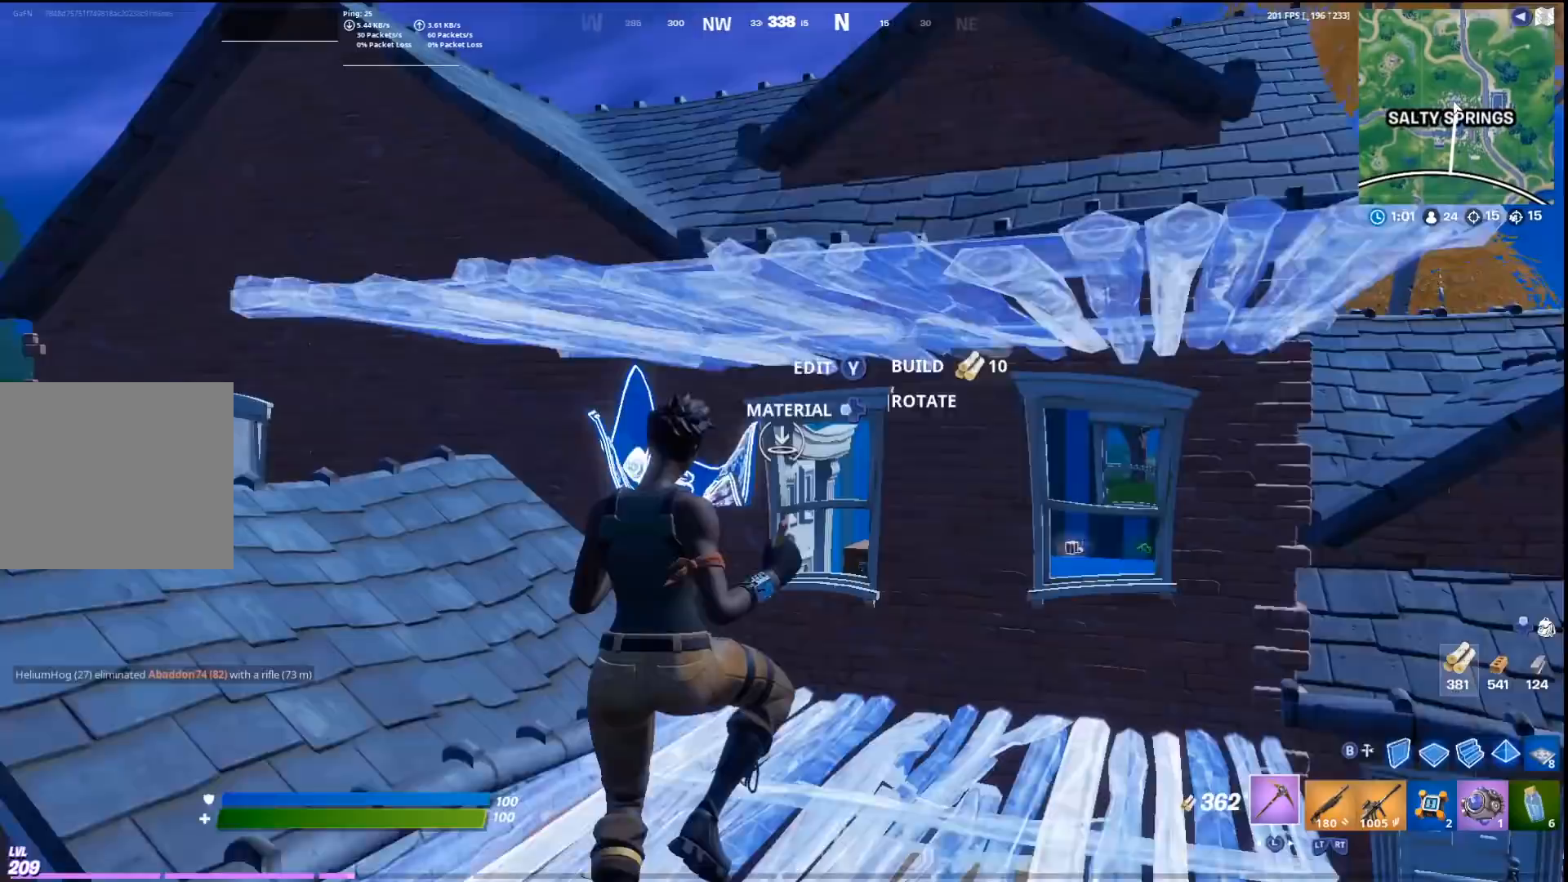
{"buttons": [], "left_stick": "up-left", "right_stick": "center", "events": [[33, "L3", "down"], [100, "L3", "up"], [467, "left_stick", "up-left"]]}
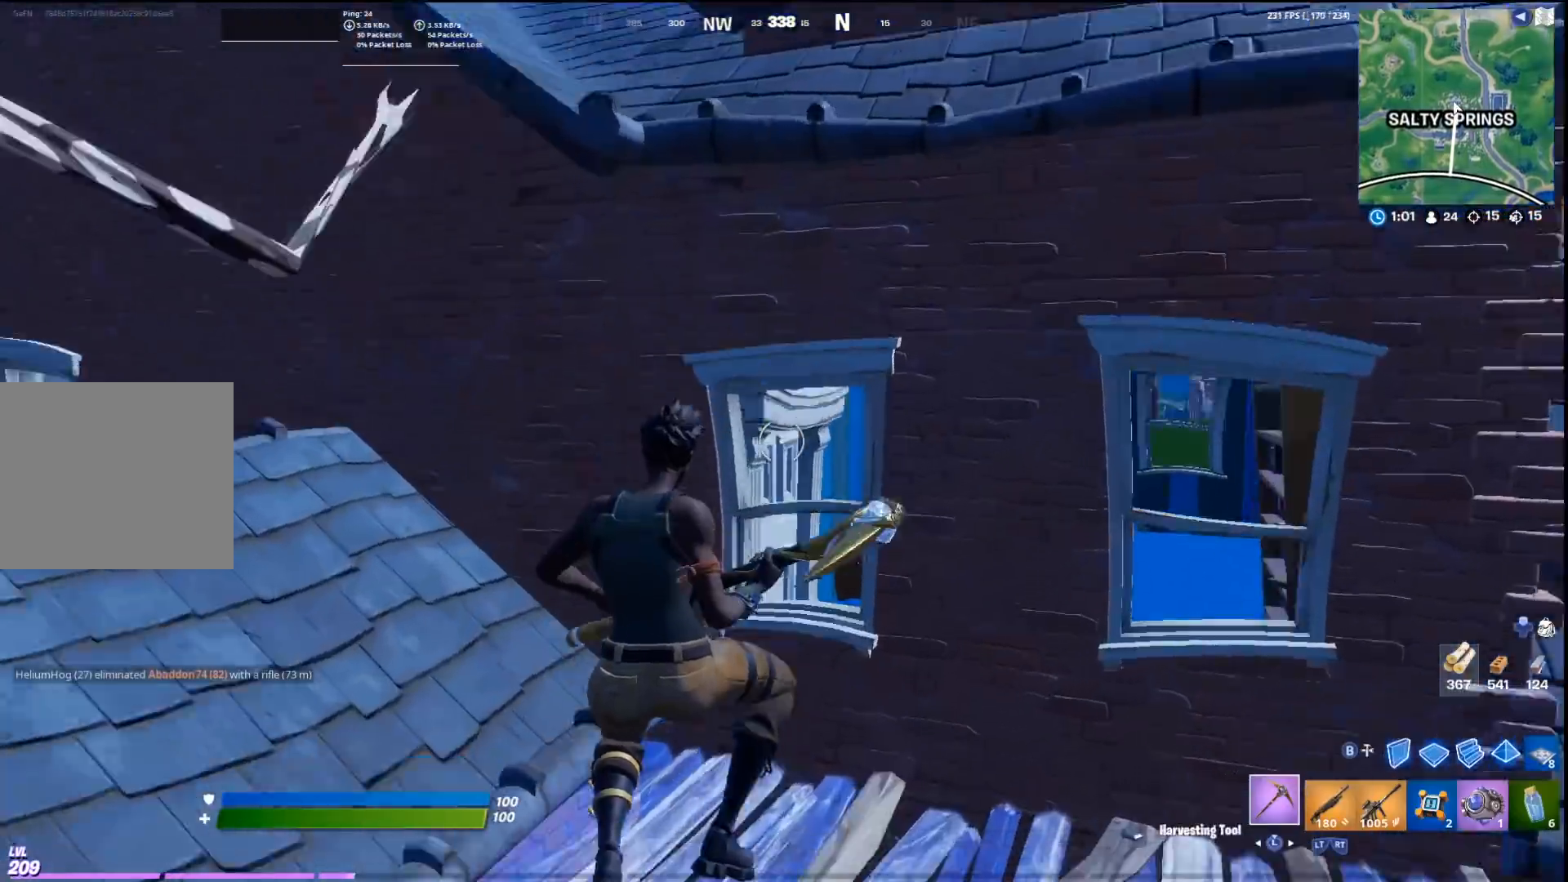
{"buttons": ["R1"], "left_stick": "up-left", "right_stick": "center", "events": [[33, "R1", "down"]]}
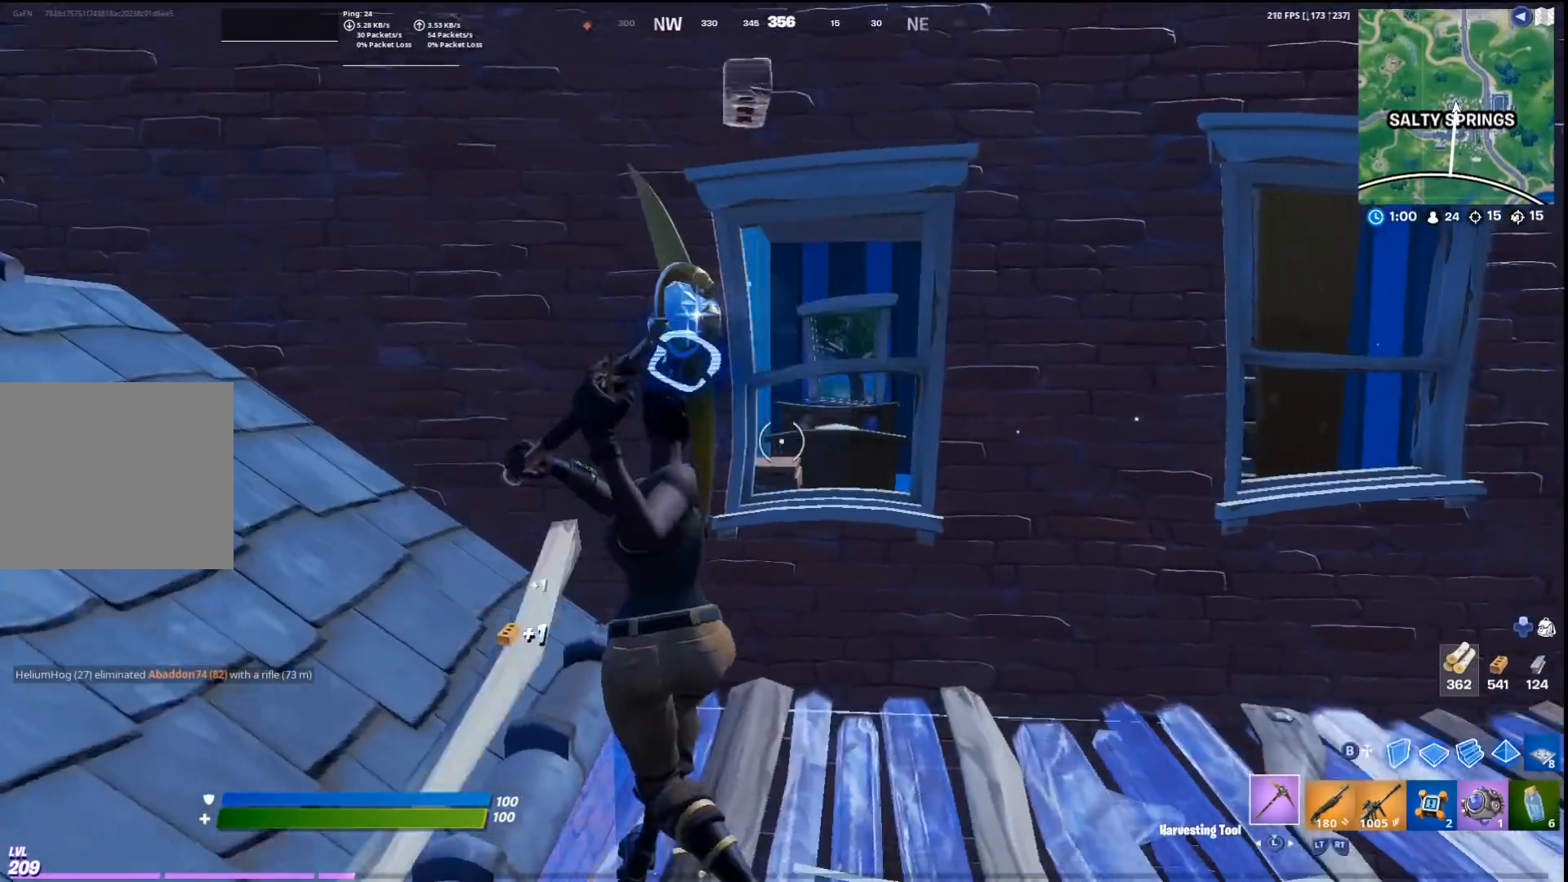
{"buttons": ["R1"], "left_stick": "right", "right_stick": "center", "events": [[167, "left_stick", "left"], [300, "left_stick", "down"], [400, "left_stick", "down-right"], [500, "left_stick", "right"]]}
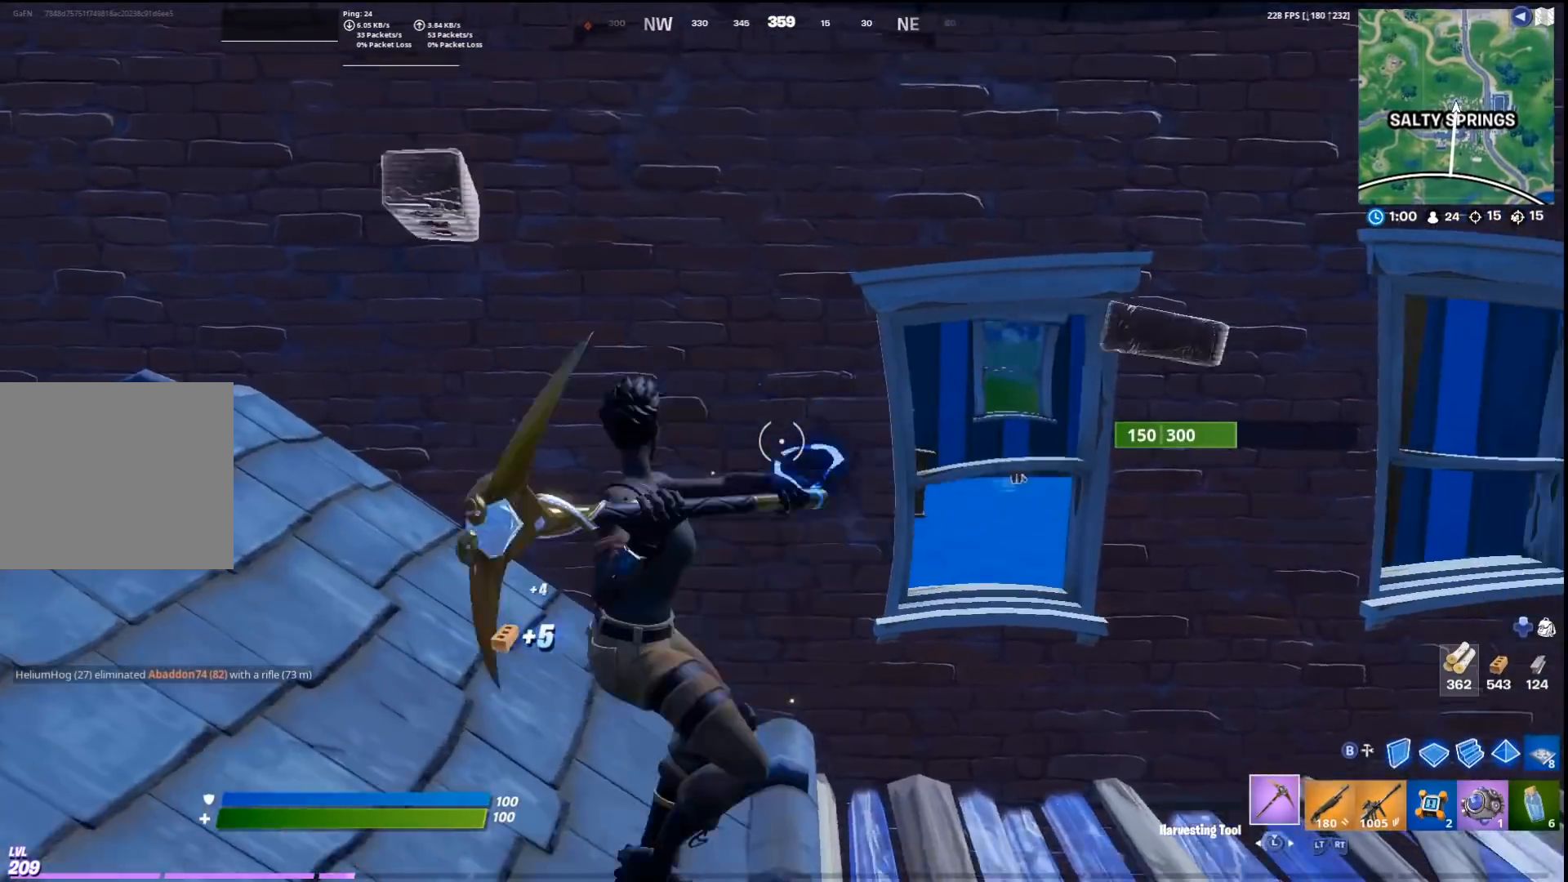
{"buttons": ["R1"], "left_stick": "down-right", "right_stick": "center", "events": [[167, "right_stick", "up-left"], [300, "left_stick", "down-right"], [300, "right_stick", "center"]]}
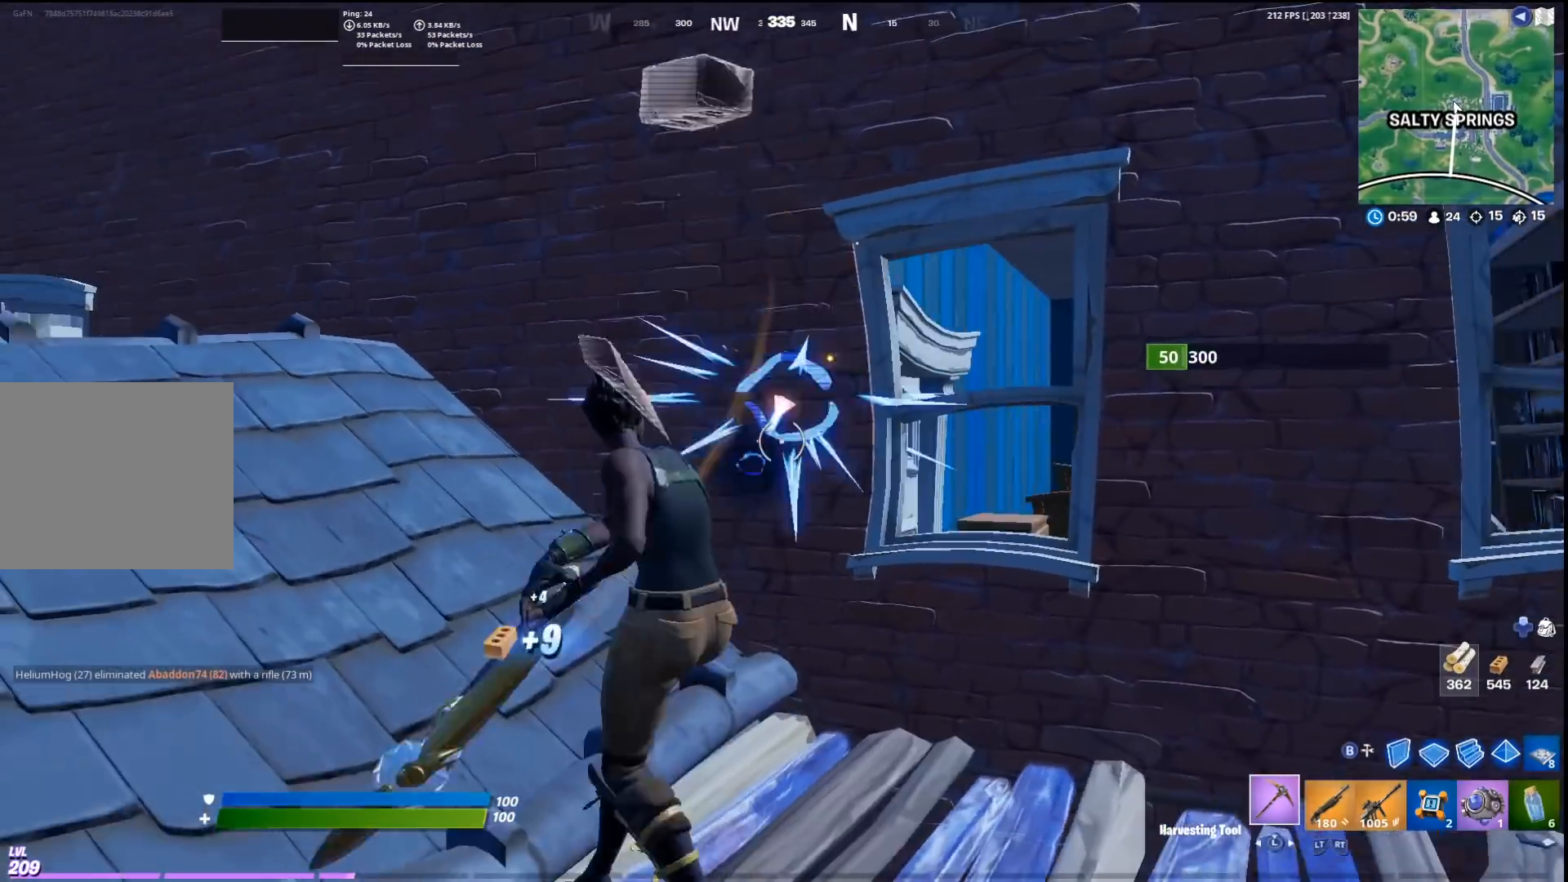
{"buttons": ["R2"], "left_stick": "up", "right_stick": "center", "events": [[67, "left_stick", "up"], [200, "left_stick", "up-left"], [400, "R1", "up"], [467, "left_stick", "up"], [500, "R2", "down"]]}
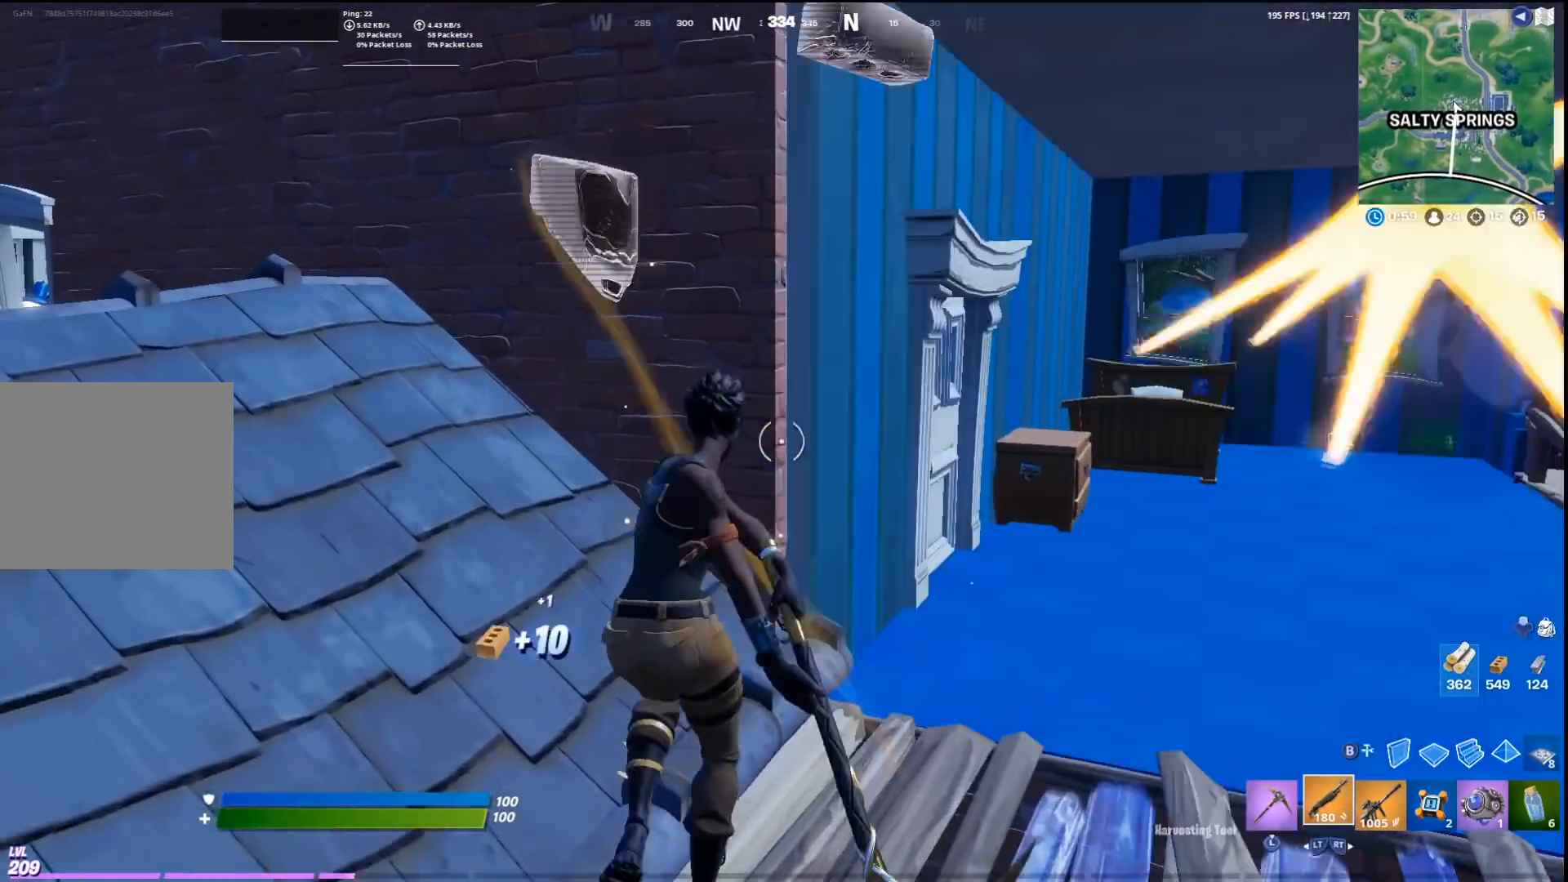
{"buttons": [], "left_stick": "up-right", "right_stick": "center", "events": [[100, "R2", "up"], [100, "left_stick", "up-right"]]}
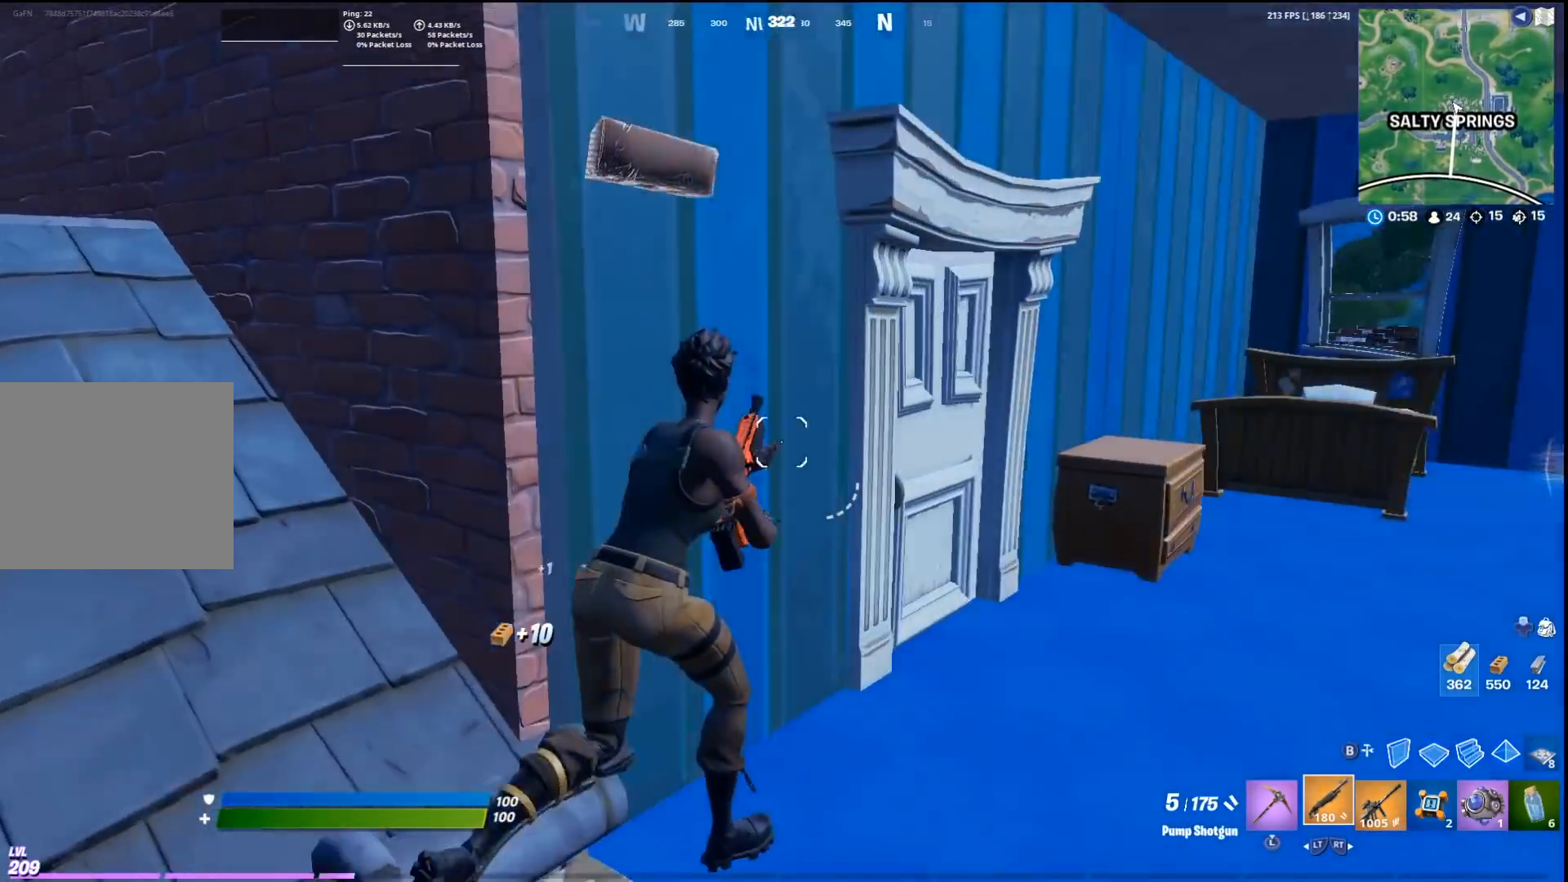
{"buttons": [], "left_stick": "left", "right_stick": "center", "events": [[233, "SQUARE", "down"], [300, "left_stick", "left"], [333, "SQUARE", "up"]]}
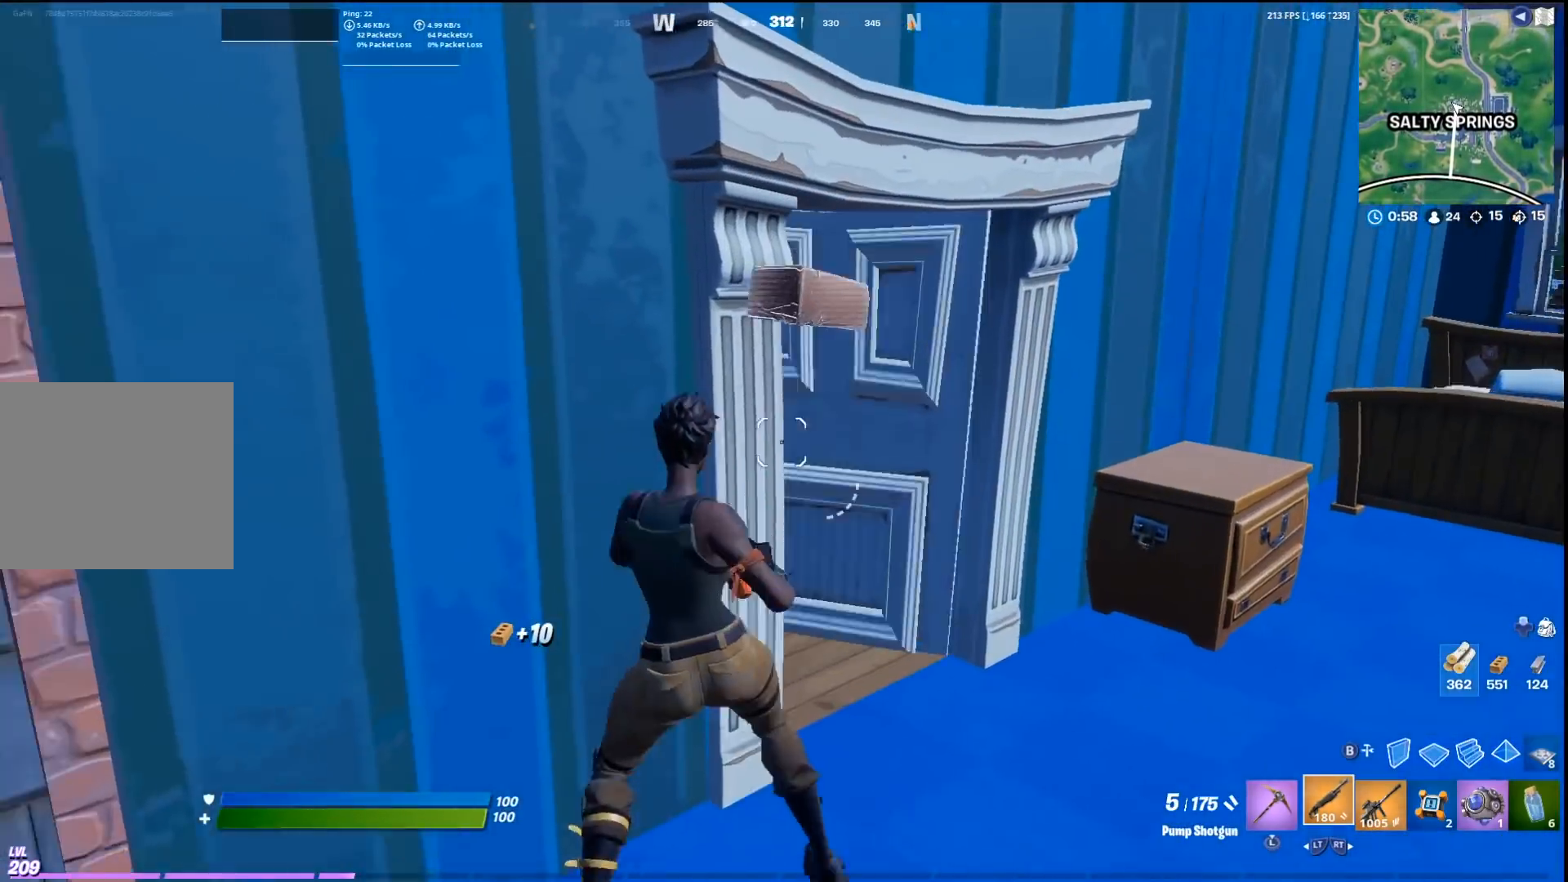
{"buttons": [], "left_stick": "right", "right_stick": "center", "events": [[200, "left_stick", "down-right"], [233, "right_stick", "left"], [333, "left_stick", "right"], [333, "right_stick", "center"]]}
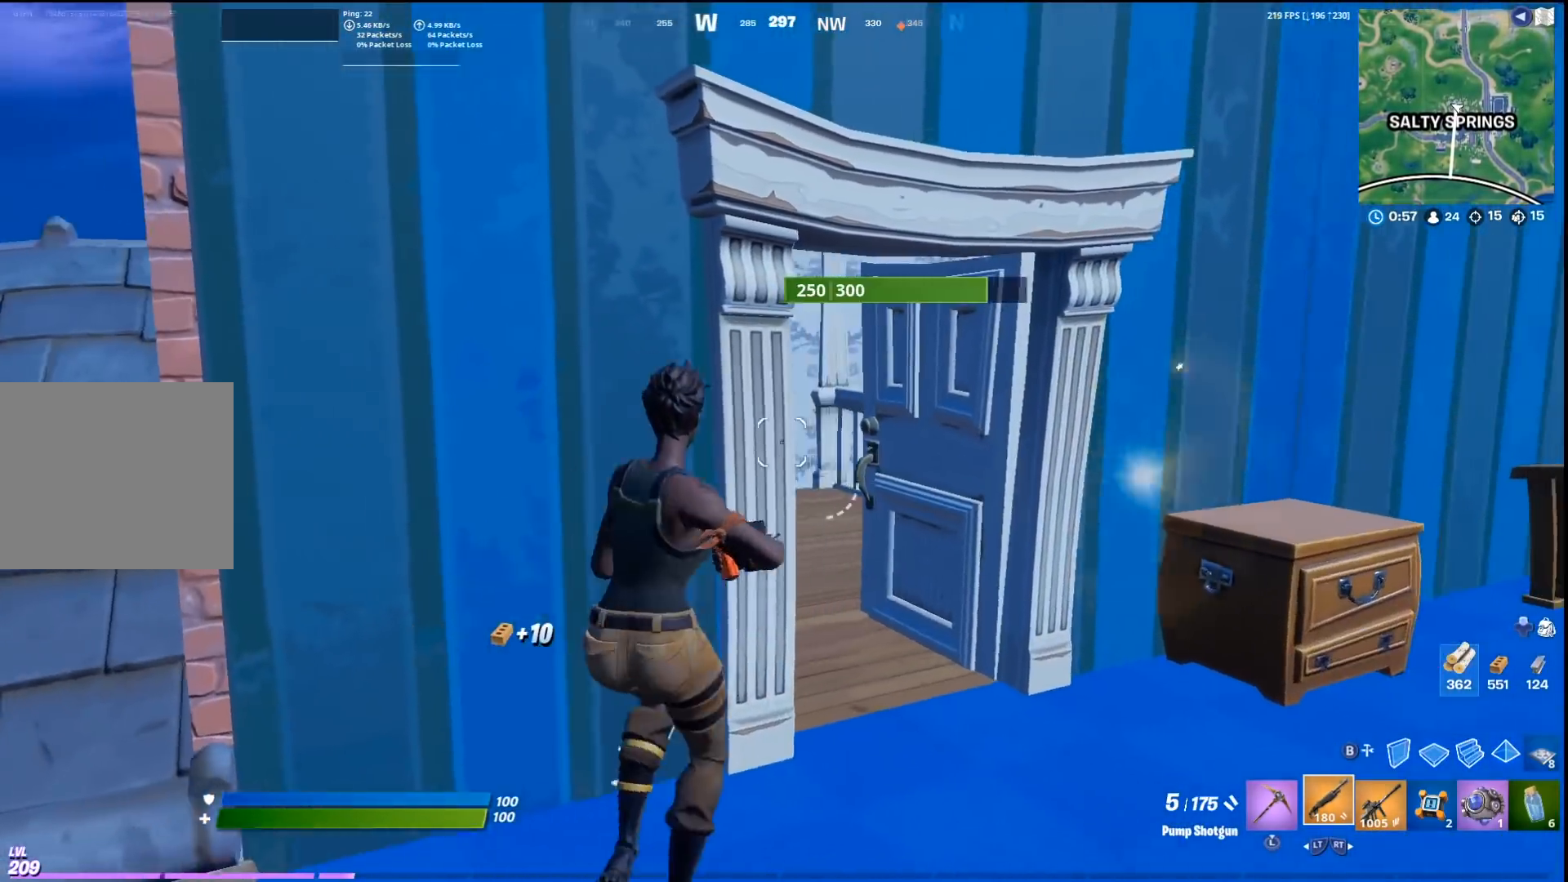
{"buttons": [], "left_stick": "up-left", "right_stick": "center", "events": [[33, "left_stick", "up-right"], [400, "left_stick", "up-left"]]}
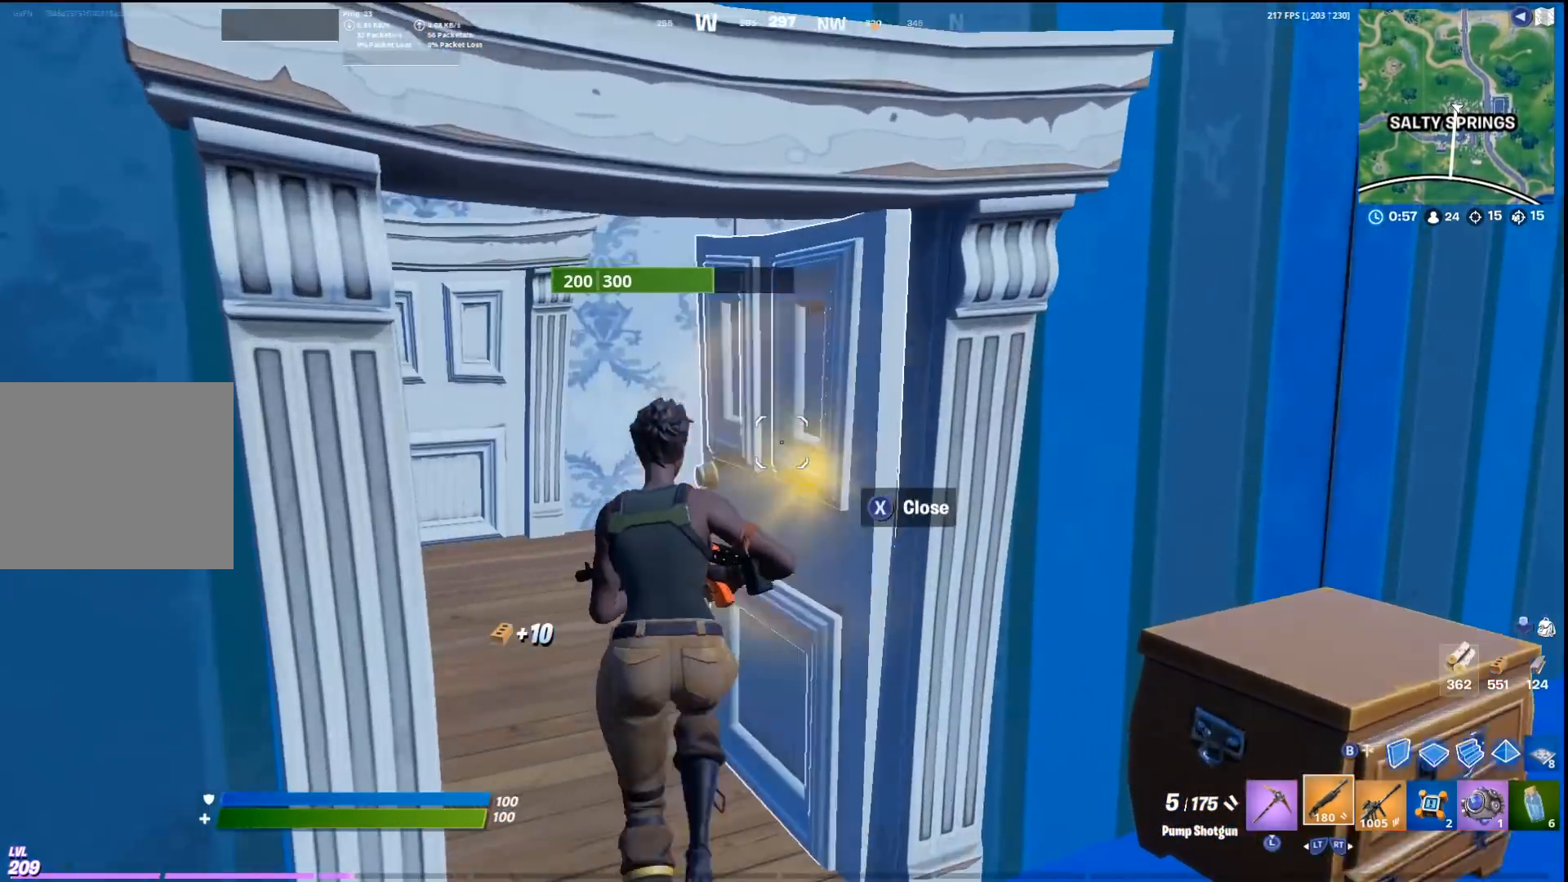
{"buttons": ["R1"], "left_stick": "left", "right_stick": "right", "events": [[33, "right_stick", "down"], [67, "CROSS", "down"], [133, "left_stick", "left"], [167, "CROSS", "up"], [300, "right_stick", "right"], [433, "R1", "down"]]}
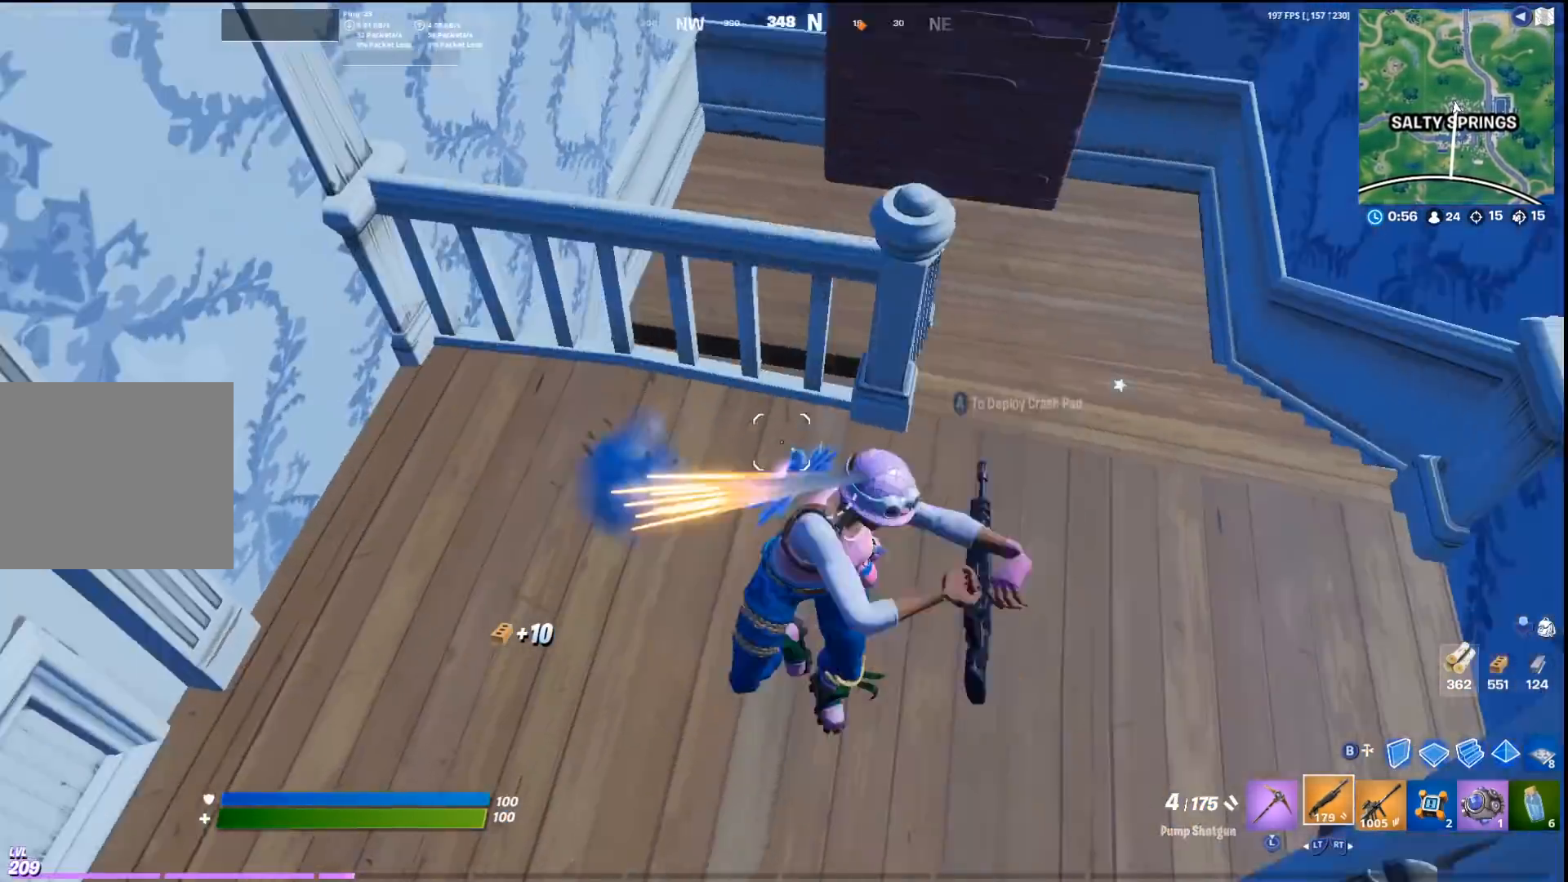
{"buttons": ["CROSS", "R1"], "left_stick": "up-right", "right_stick": "down-left", "events": [[33, "R1", "up"], [33, "right_stick", "down"], [100, "R2", "down"], [100, "left_stick", "up-left"], [100, "right_stick", "up-right"], [200, "R2", "up"], [467, "CROSS", "down"], [467, "R1", "down"], [467, "left_stick", "up-right"], [467, "right_stick", "down-left"]]}
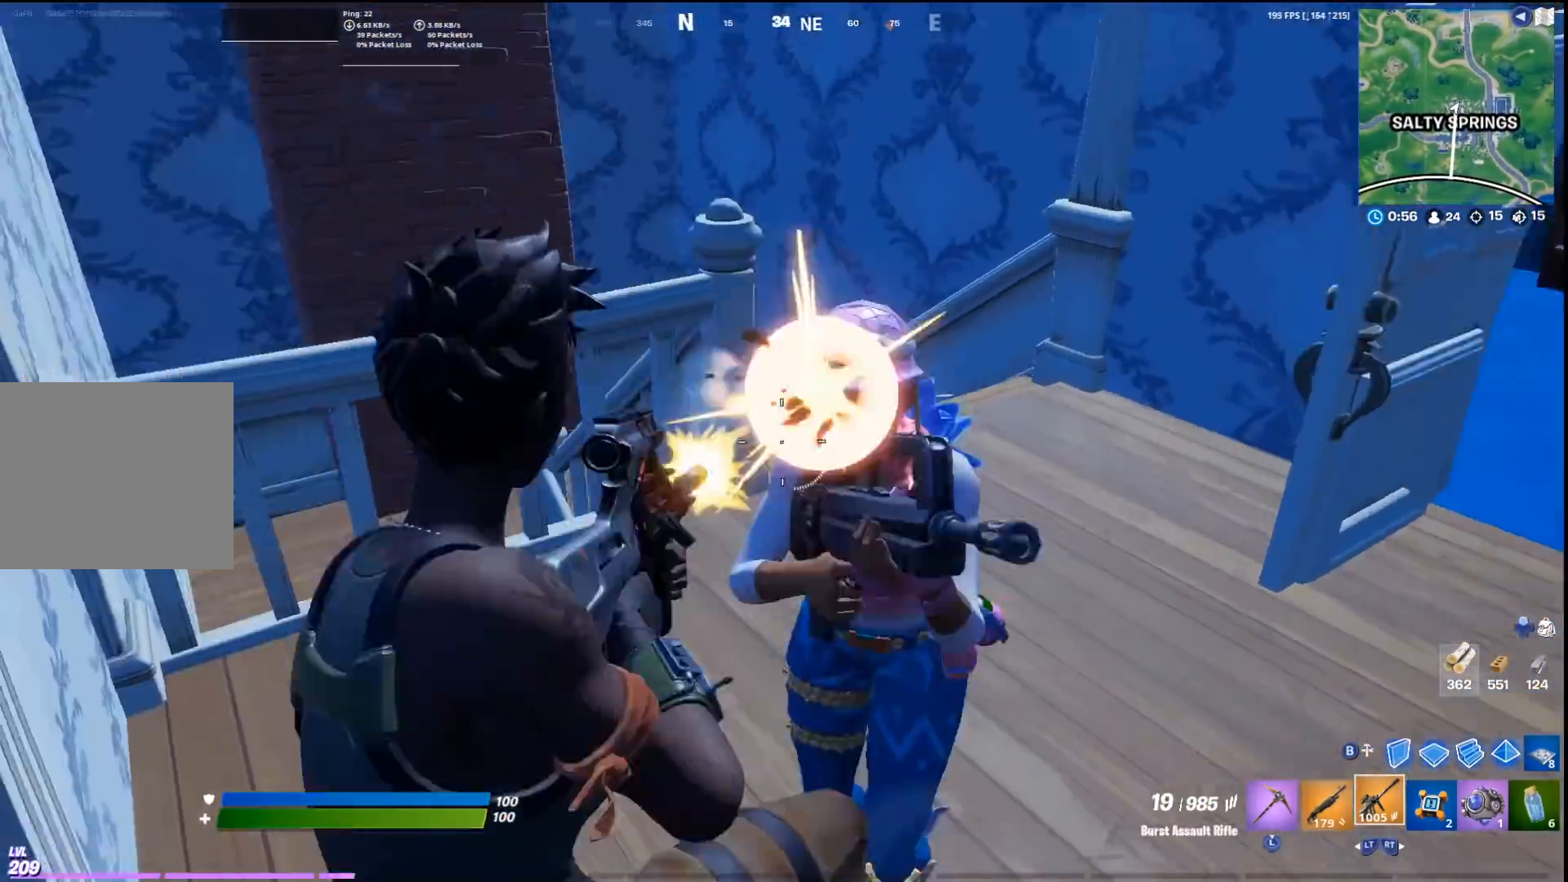
{"buttons": [], "left_stick": "down-right", "right_stick": "up", "events": [[33, "left_stick", "right"], [33, "right_stick", "down"], [67, "CROSS", "up"], [67, "R1", "up"], [133, "L2", "down"], [133, "right_stick", "down-left"], [200, "left_stick", "down-right"], [233, "L2", "up"], [267, "right_stick", "up-right"], [400, "right_stick", "center"], [467, "right_stick", "up"]]}
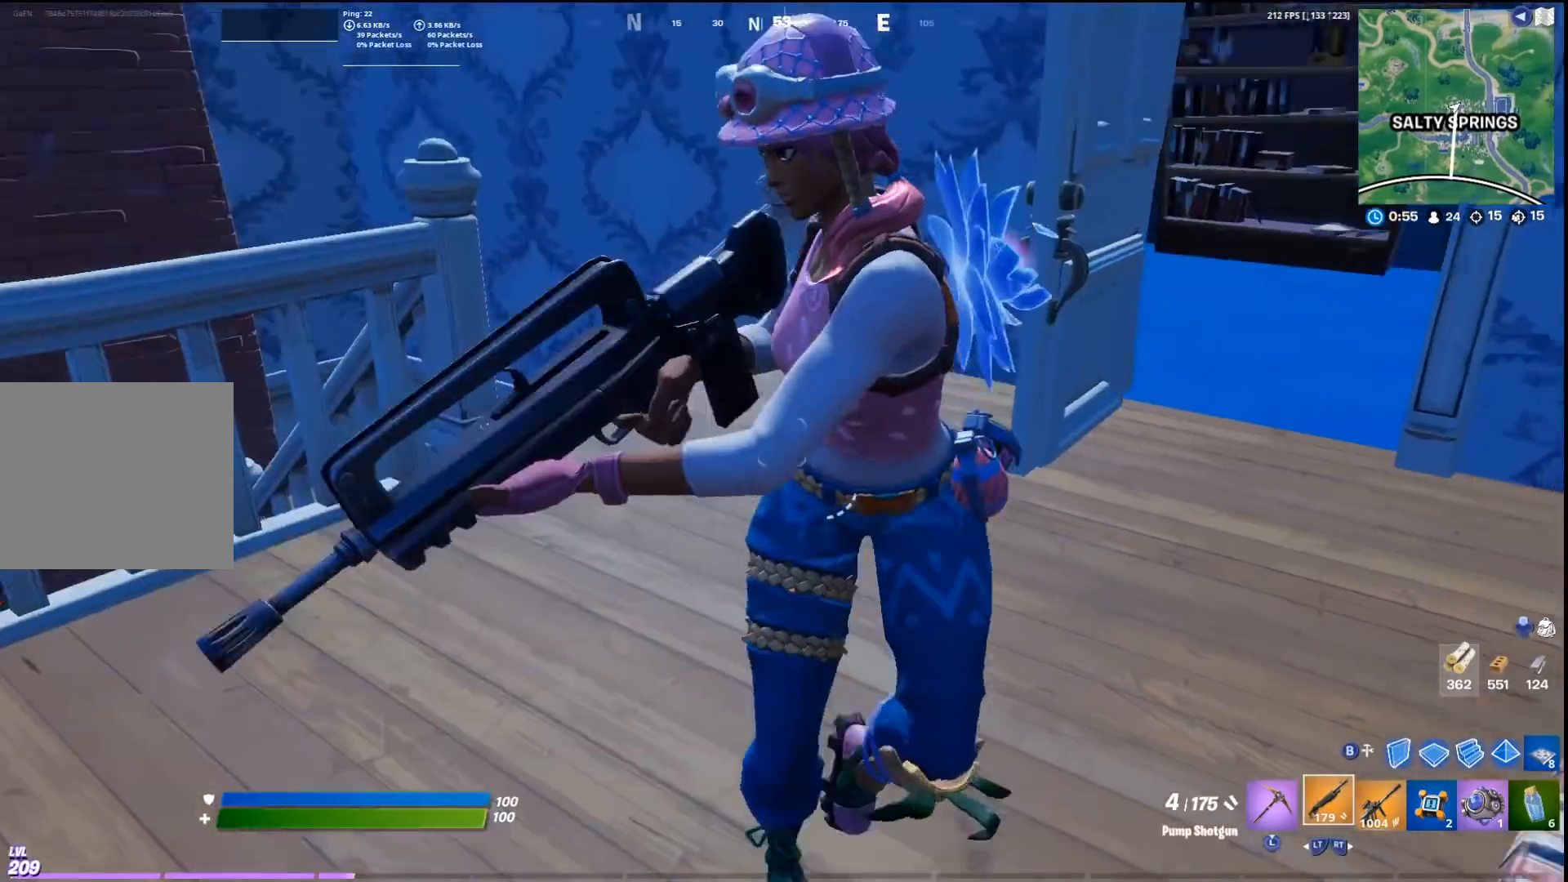
{"buttons": ["CROSS"], "left_stick": "left", "right_stick": "down", "events": [[133, "right_stick", "up-right"], [200, "left_stick", "left"], [267, "R1", "down"], [333, "right_stick", "down-left"], [367, "R1", "up"], [433, "right_stick", "down"], [467, "CROSS", "down"]]}
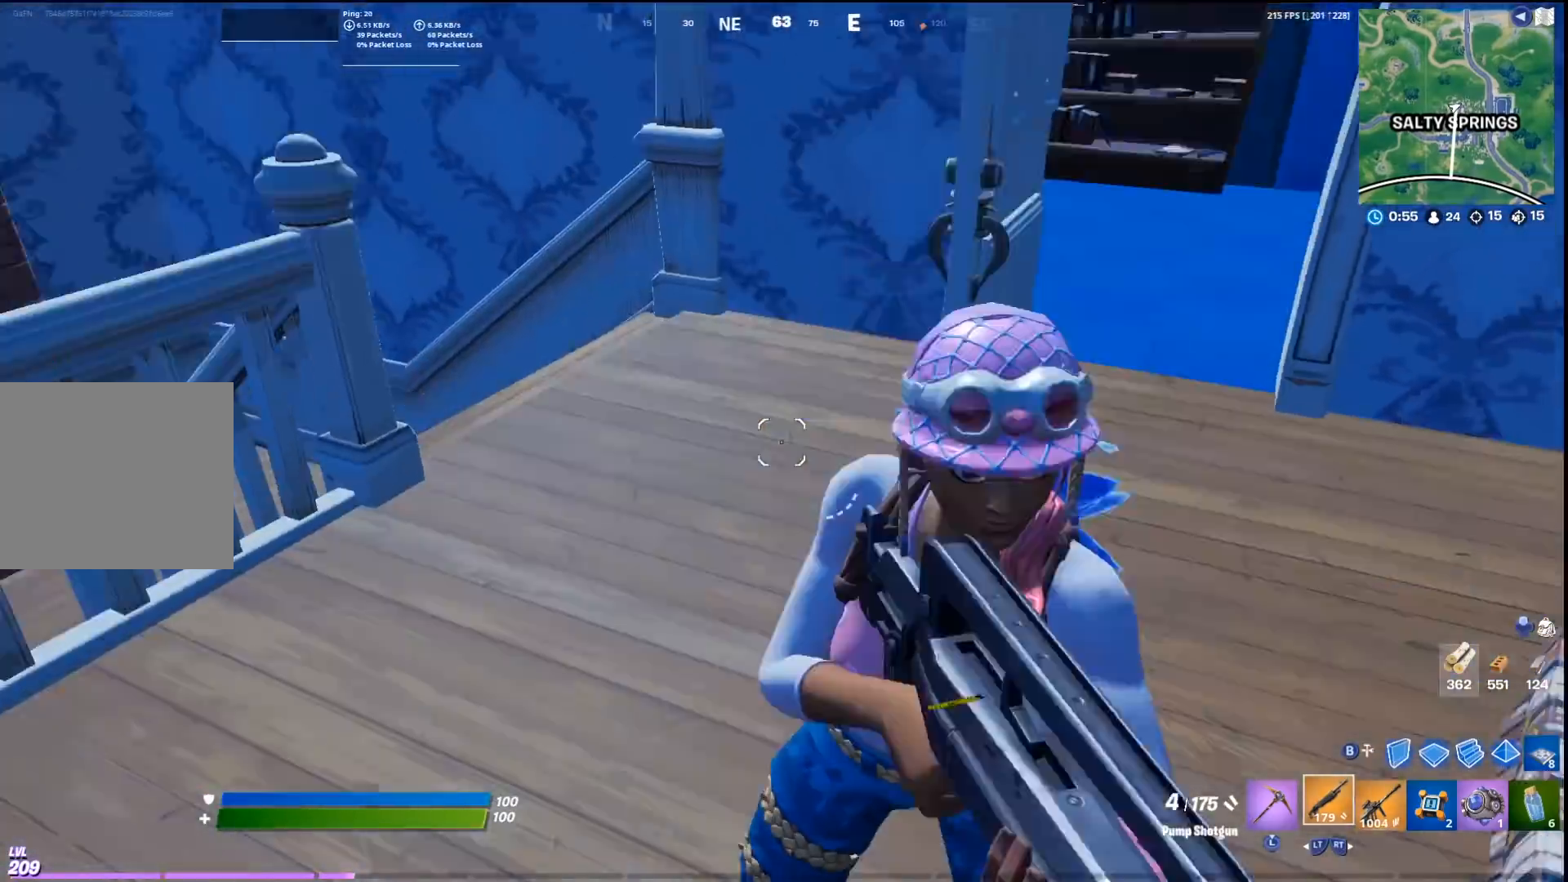
{"buttons": ["CIRCLE"], "left_stick": "left", "right_stick": "down-right", "events": [[167, "right_stick", "right"], [200, "CROSS", "up"], [267, "right_stick", "up-right"], [400, "R1", "down"], [500, "CIRCLE", "down"], [500, "R1", "up"], [500, "right_stick", "down-right"]]}
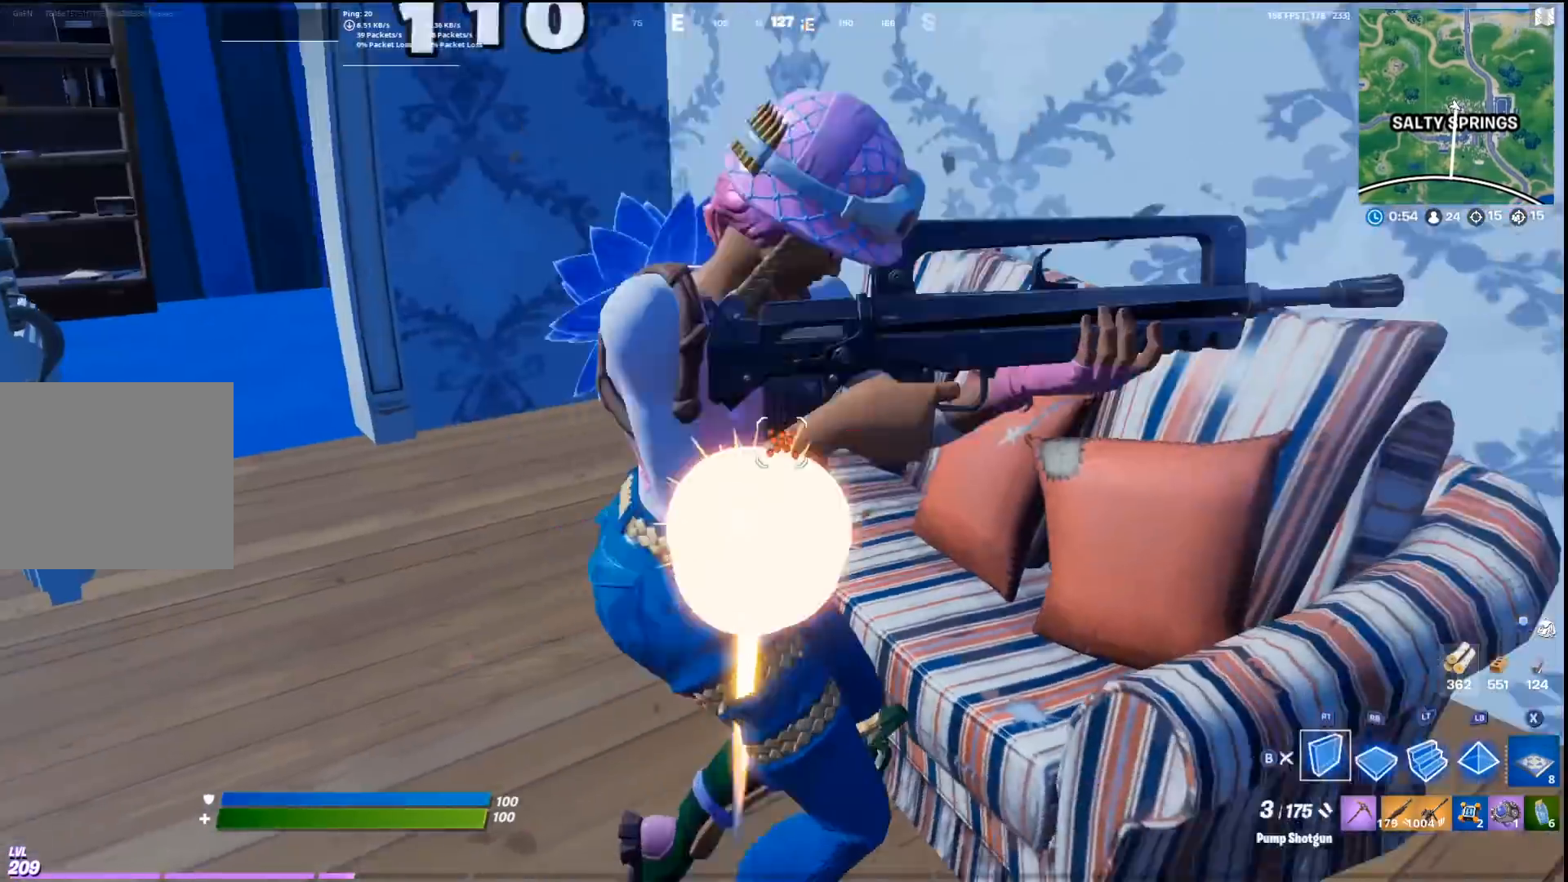
{"buttons": ["L3"], "left_stick": "up-left", "right_stick": "left", "events": [[67, "right_stick", "down"], [100, "CIRCLE", "up"], [100, "CROSS", "down"], [167, "right_stick", "down-right"], [200, "R2", "down"], [300, "CROSS", "up"], [300, "right_stick", "up"], [367, "left_stick", "up-left"], [400, "L2", "down"], [433, "R2", "up"], [467, "right_stick", "left"], [500, "L2", "up"], [500, "L3", "down"]]}
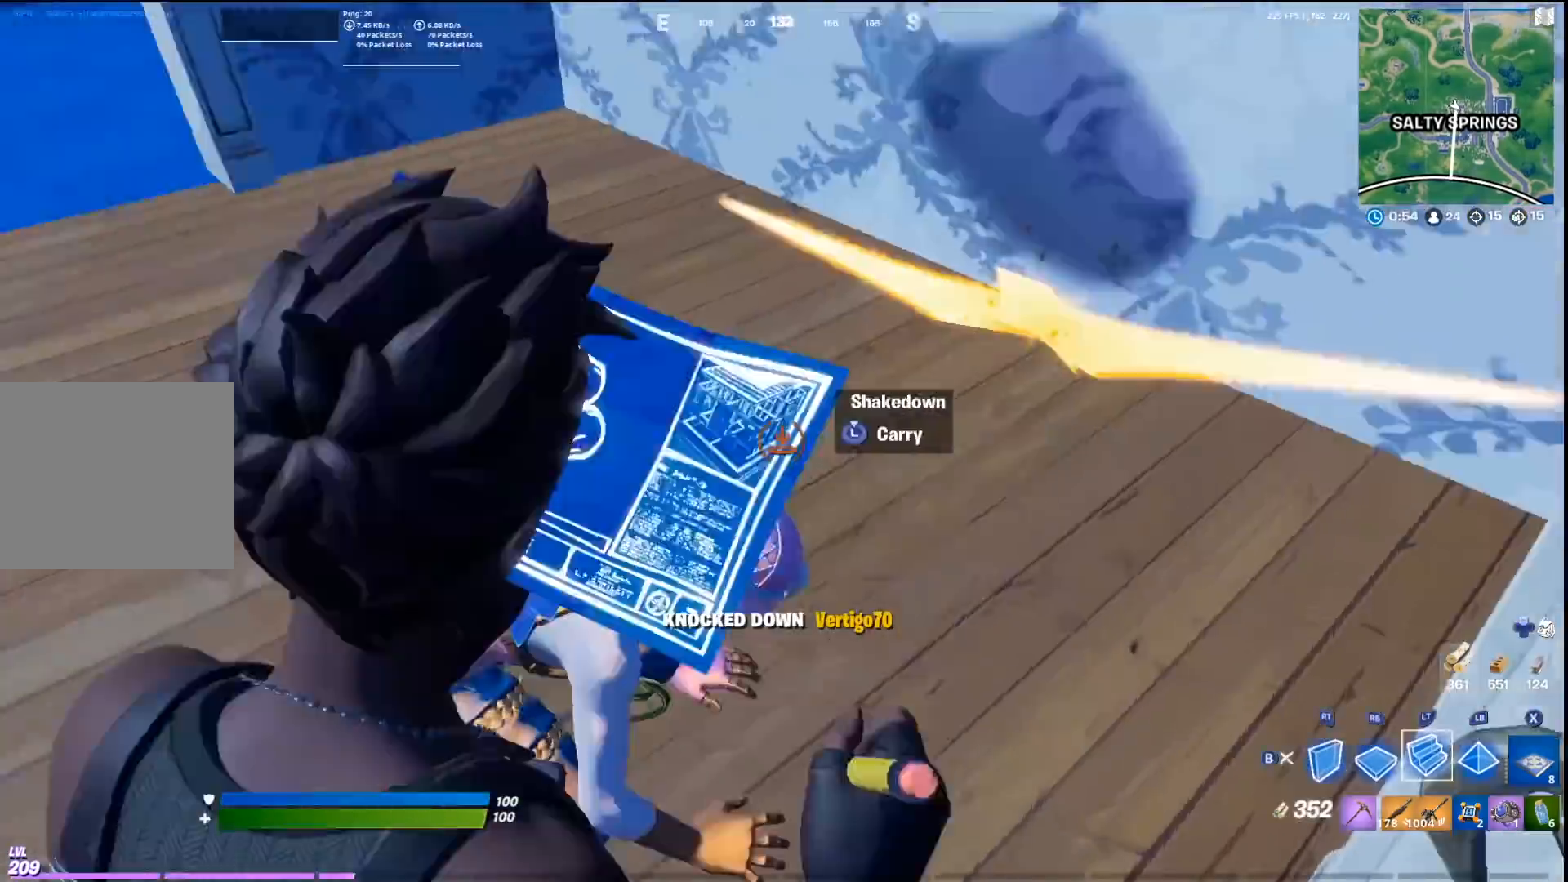
{"buttons": [], "left_stick": "up-right", "right_stick": "center", "events": [[100, "L3", "up"], [100, "R2", "down"], [200, "R2", "up"], [233, "right_stick", "center"], [500, "left_stick", "up-right"]]}
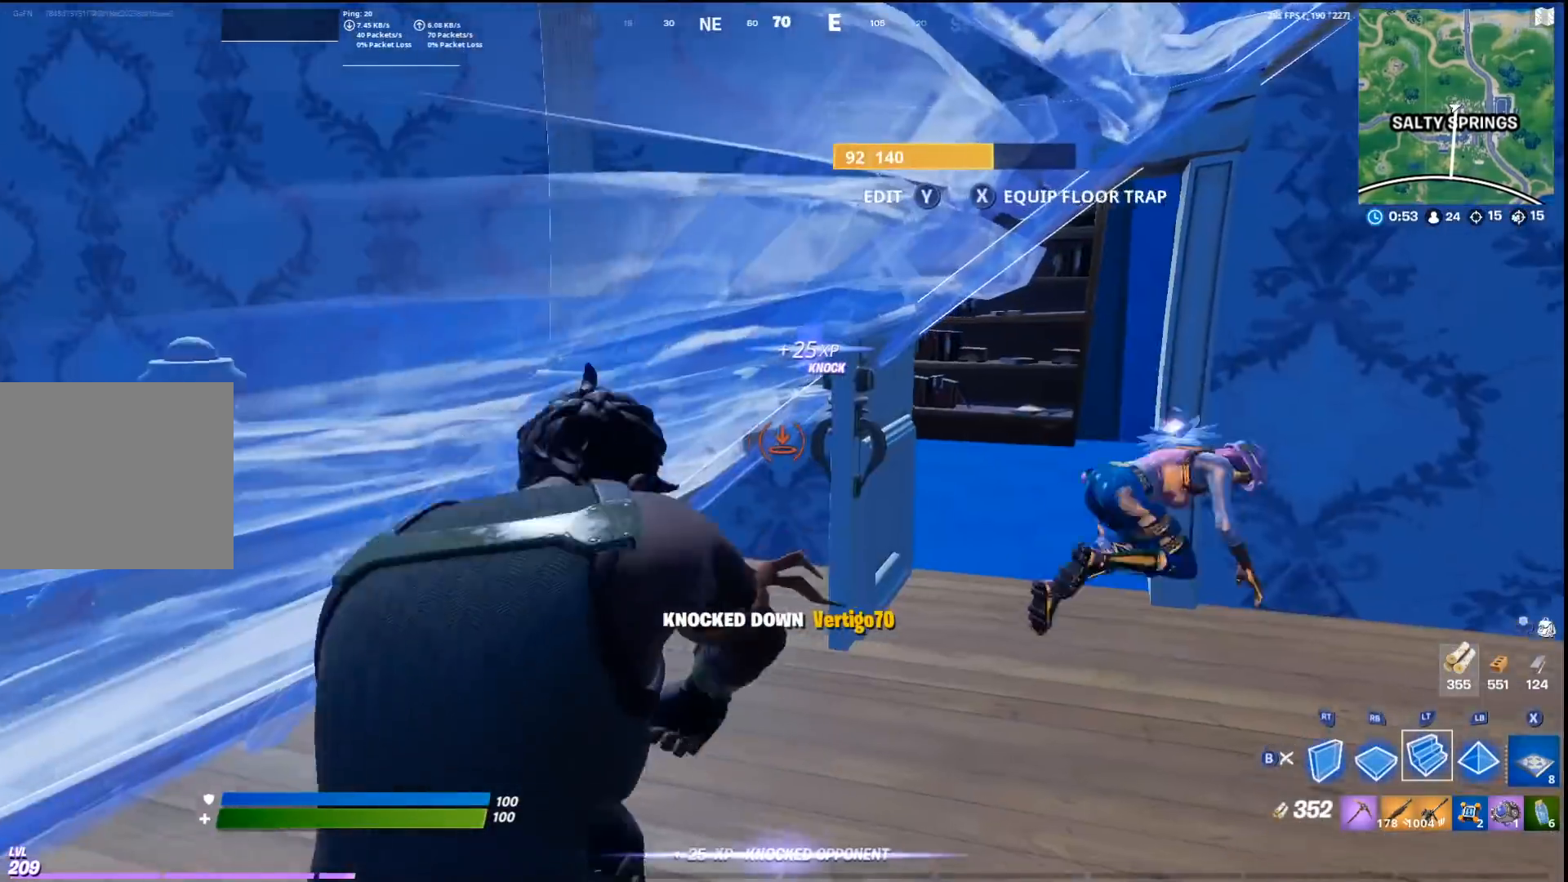
{"buttons": ["R3"], "left_stick": "right", "right_stick": "center", "events": [[100, "left_stick", "right"], [333, "R2", "down"], [400, "R2", "up"], [433, "R3", "down"]]}
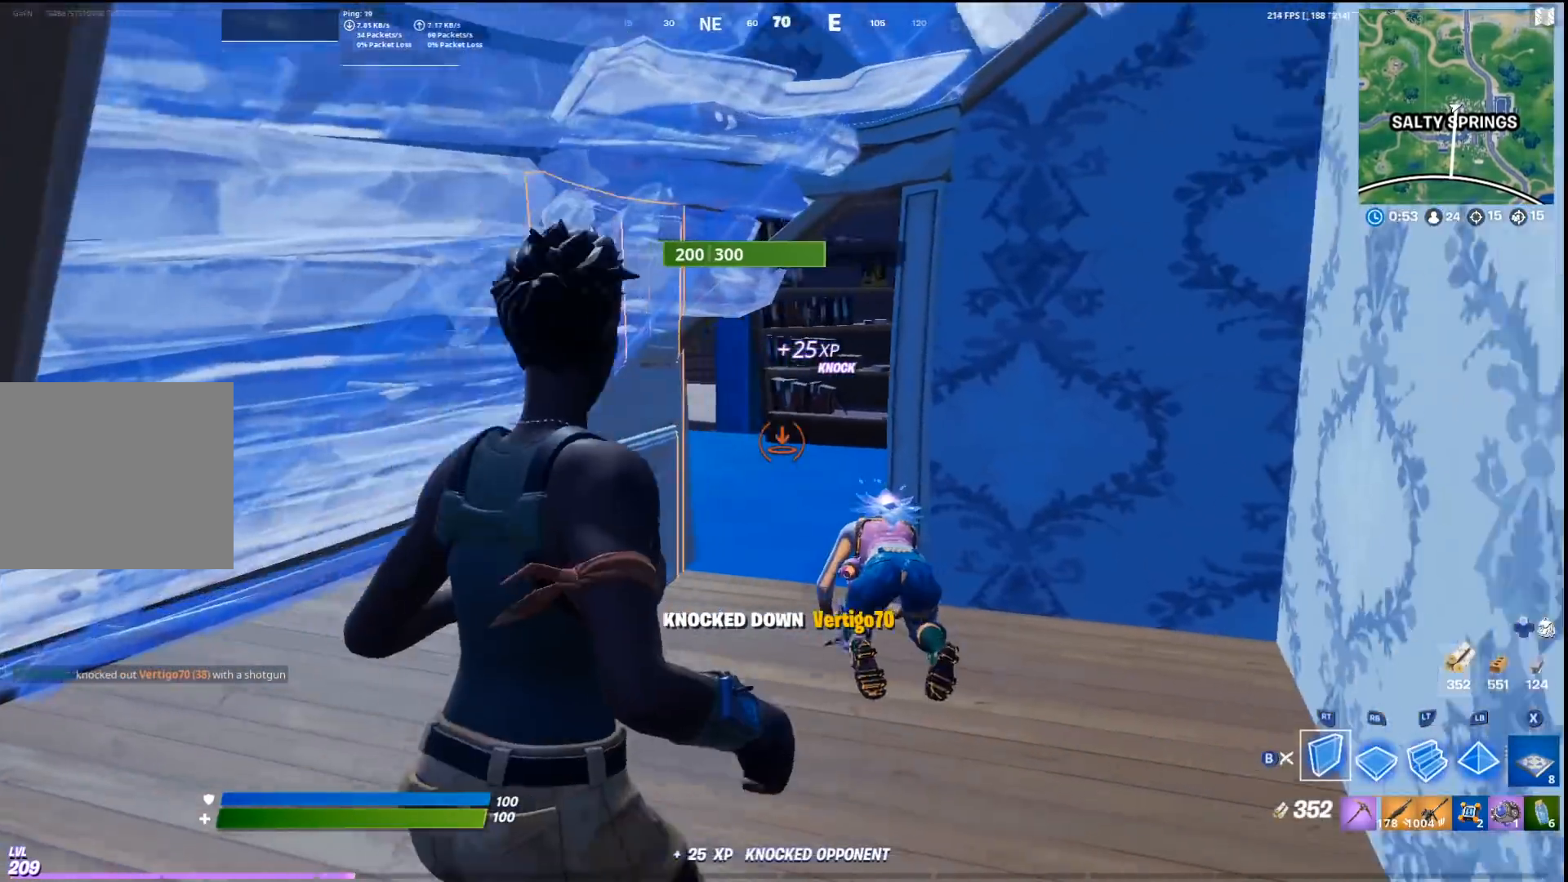
{"buttons": [], "left_stick": "center", "right_stick": "center", "events": [[67, "R3", "up"], [67, "left_stick", "center"]]}
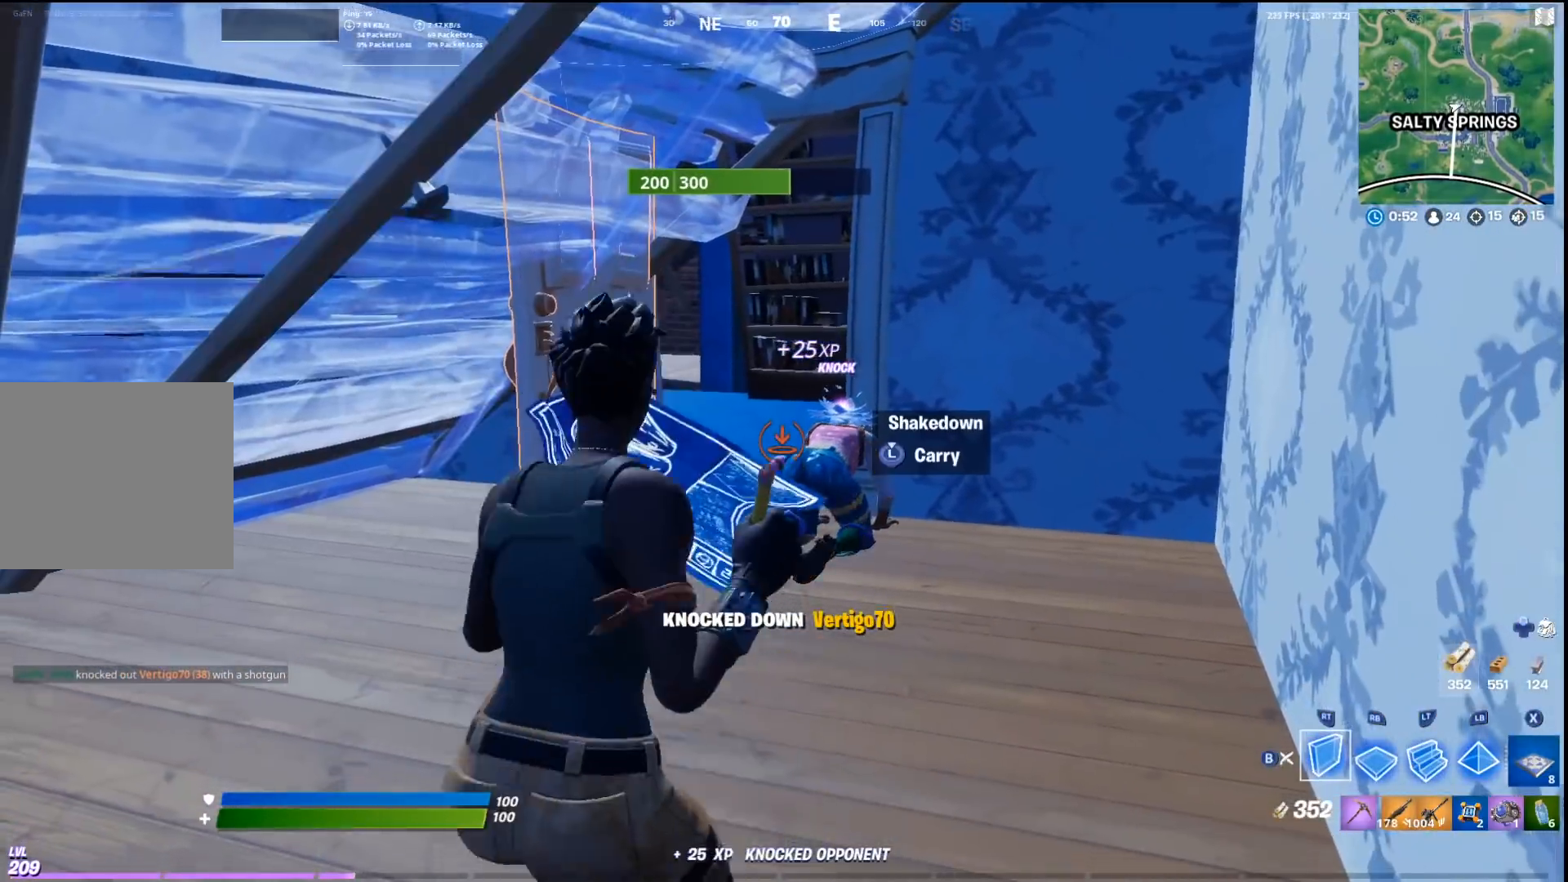
{"buttons": ["L3"], "left_stick": "down", "right_stick": "center", "events": [[67, "left_stick", "right"], [133, "left_stick", "up-right"], [333, "left_stick", "center"], [433, "L3", "down"], [467, "left_stick", "down"]]}
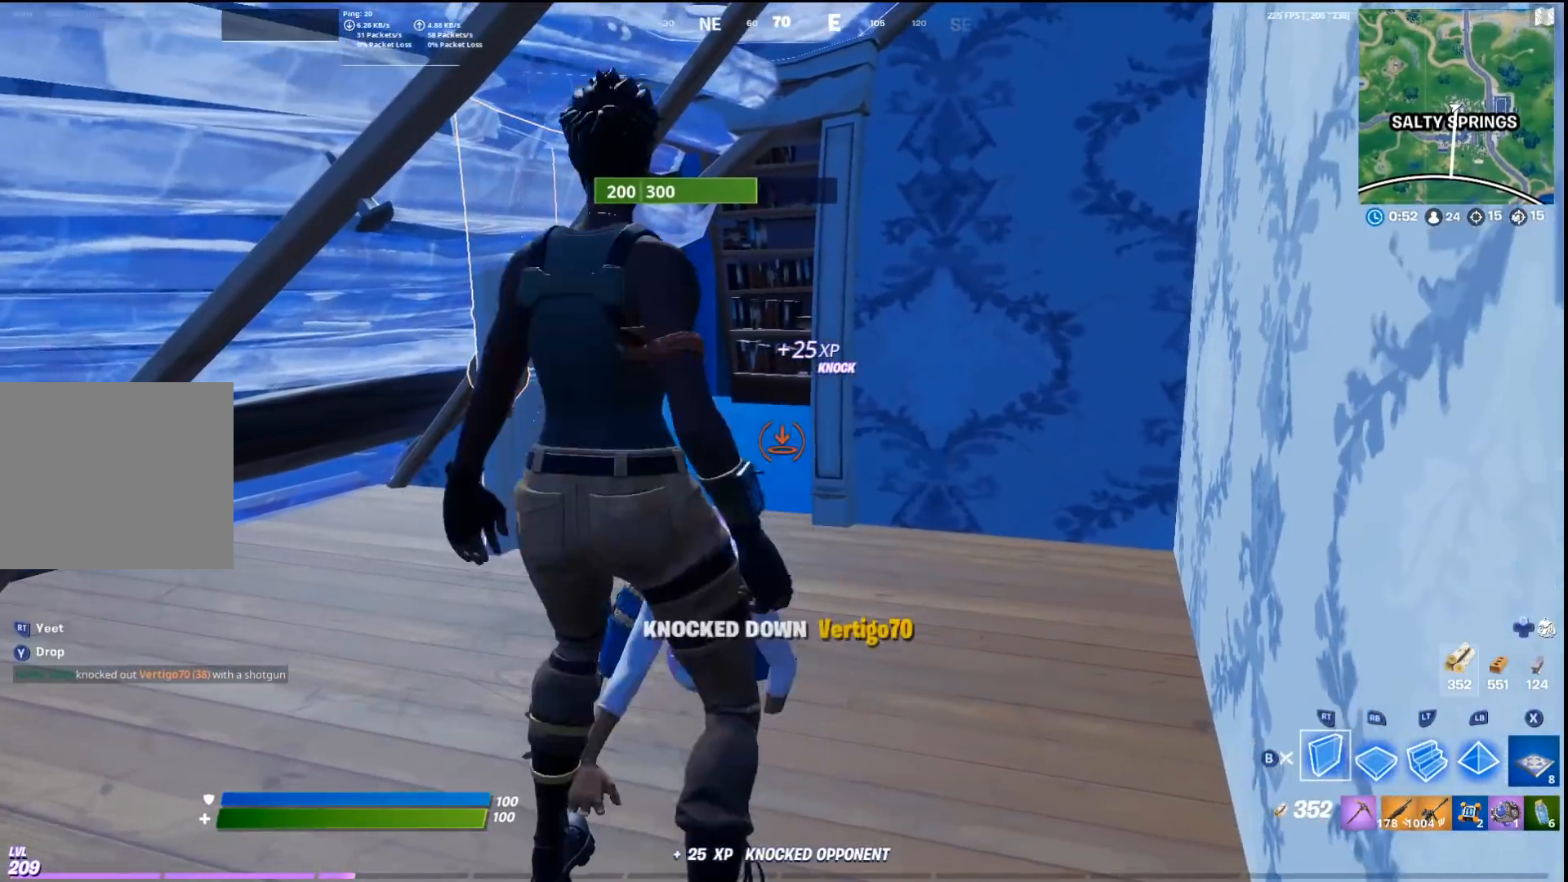
{"buttons": [], "left_stick": "center", "right_stick": "right", "events": [[33, "L3", "up"], [300, "left_stick", "center"], [467, "right_stick", "right"]]}
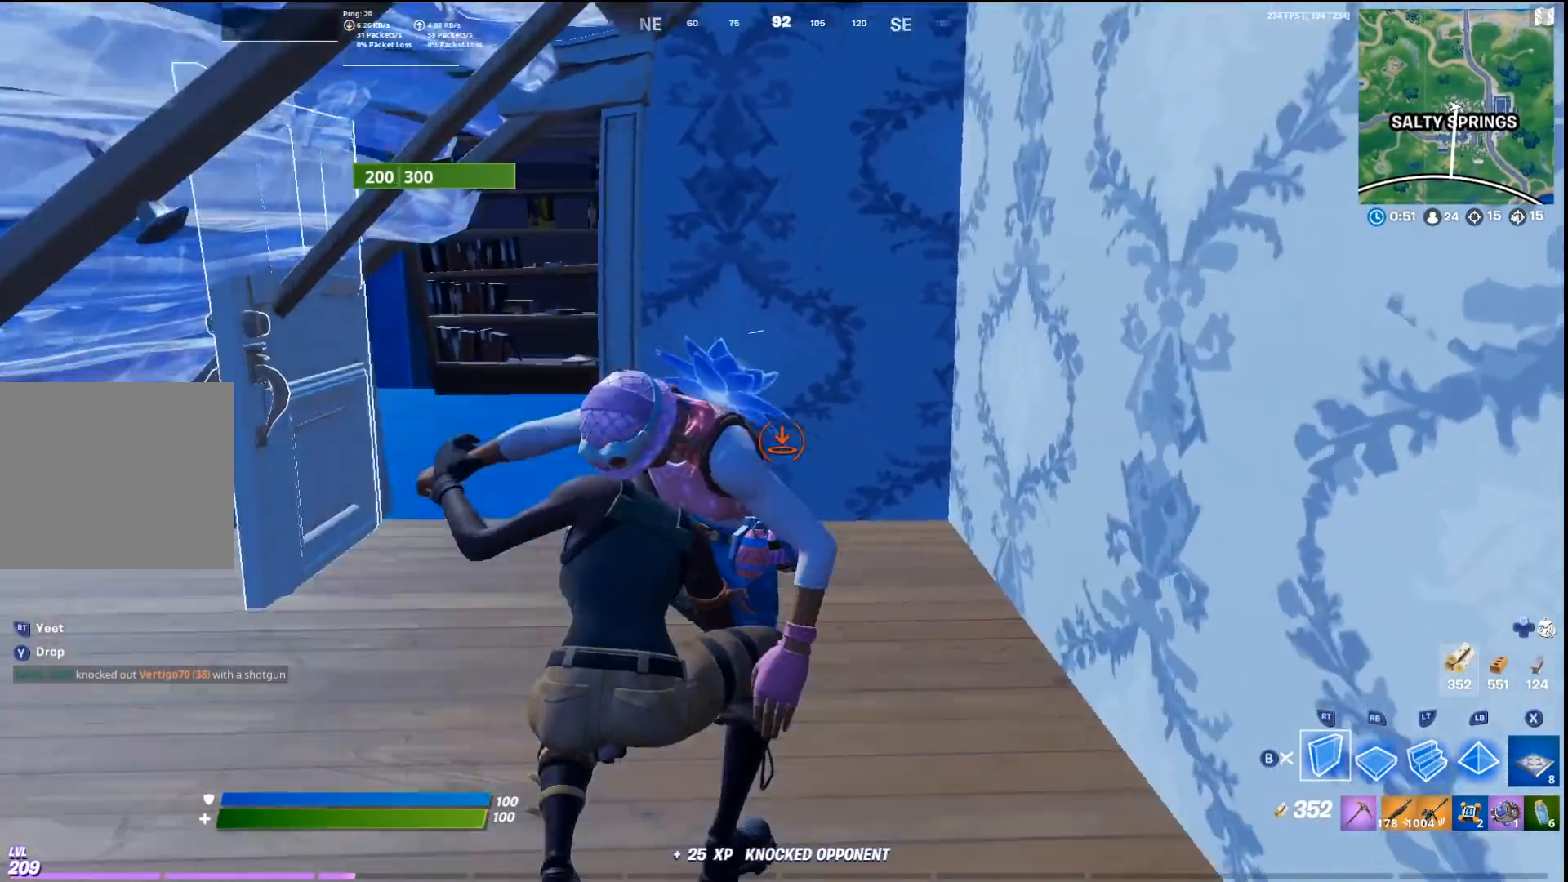
{"buttons": ["L3"], "left_stick": "down", "right_stick": "center", "events": [[67, "left_stick", "up-right"], [67, "right_stick", "center"], [133, "R2", "down"], [267, "R2", "up"], [267, "left_stick", "center"], [333, "left_stick", "down"], [433, "L3", "down"]]}
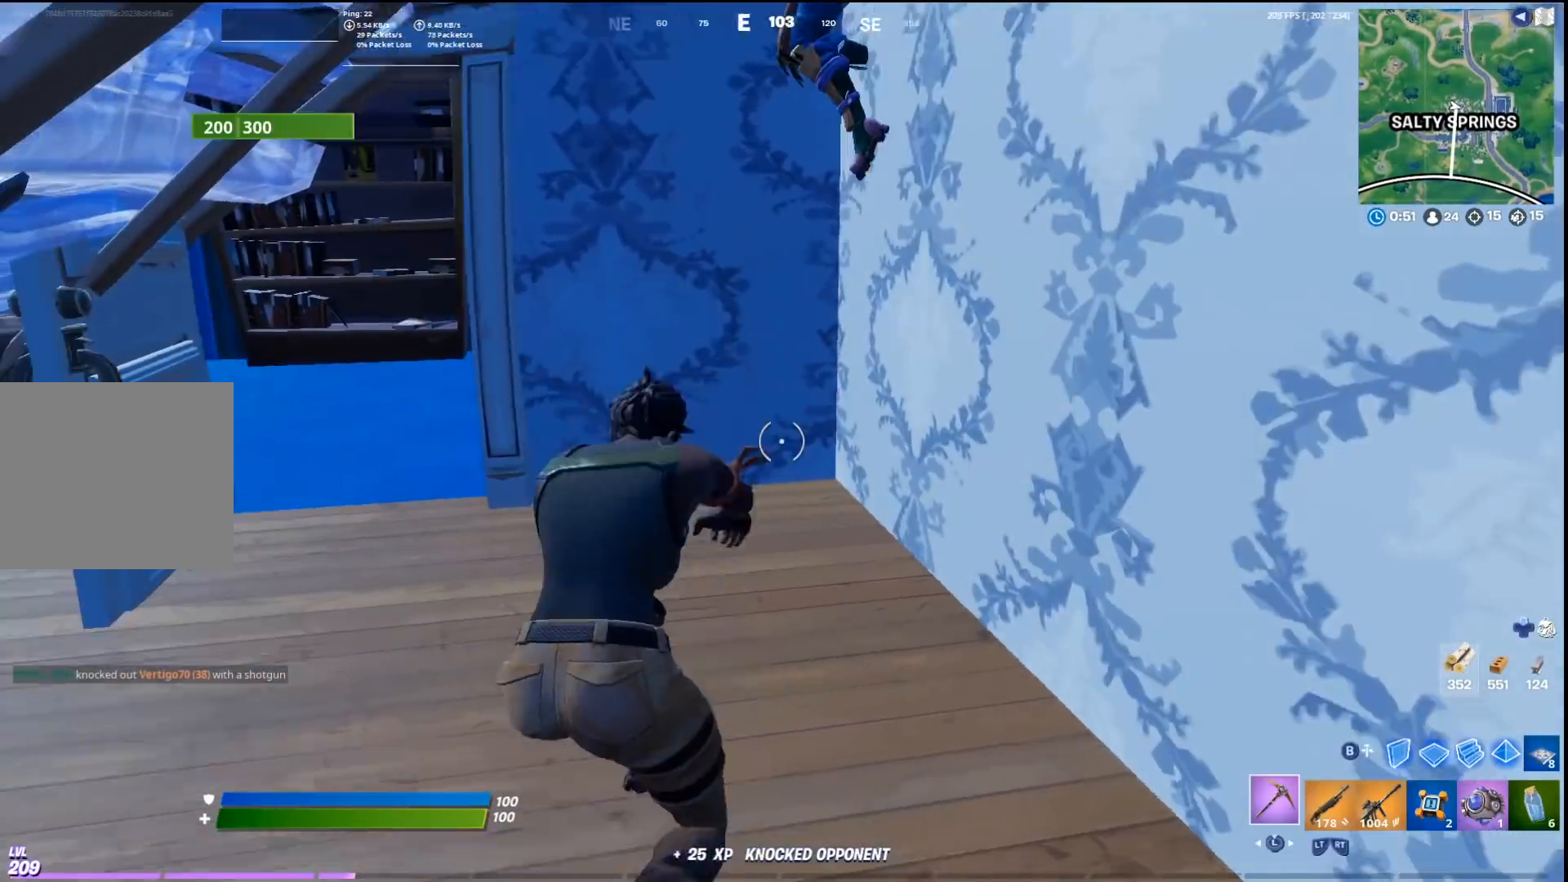
{"buttons": [], "left_stick": "up-right", "right_stick": "center", "events": [[33, "right_stick", "left"], [67, "L3", "up"], [133, "left_stick", "left"], [133, "right_stick", "center"], [233, "left_stick", "up"], [300, "left_stick", "up-right"], [433, "right_stick", "right"], [500, "right_stick", "center"]]}
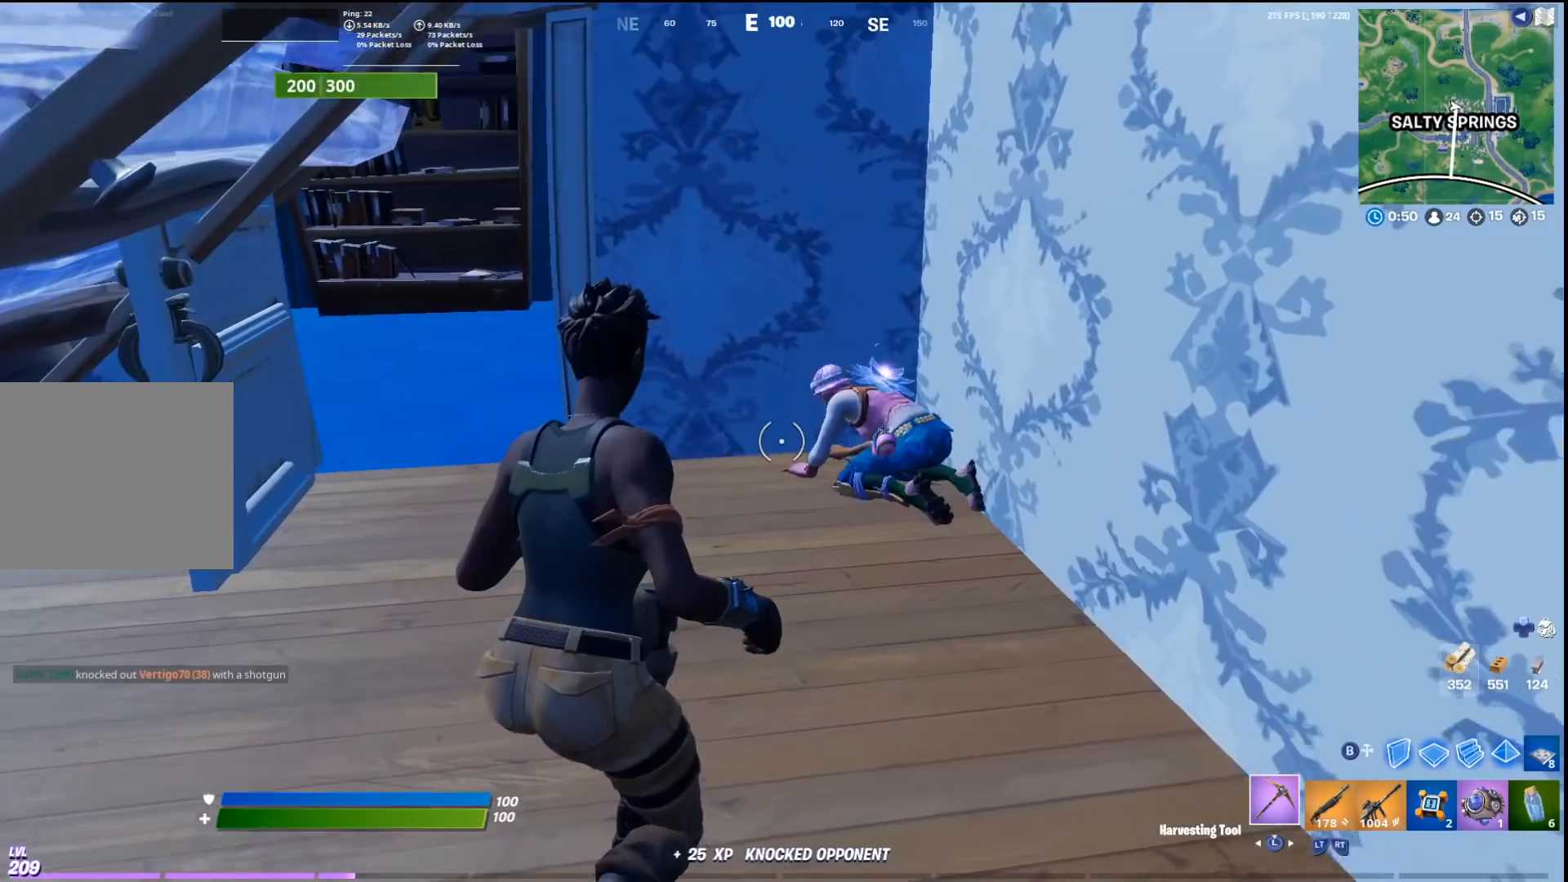
{"buttons": [], "left_stick": "up-right", "right_stick": "center", "events": [[100, "SQUARE", "down"], [100, "left_stick", "up"], [200, "SQUARE", "up"], [233, "left_stick", "up-right"], [267, "SQUARE", "down"], [367, "SQUARE", "up"], [400, "SQUARE", "down"], [500, "SQUARE", "up"]]}